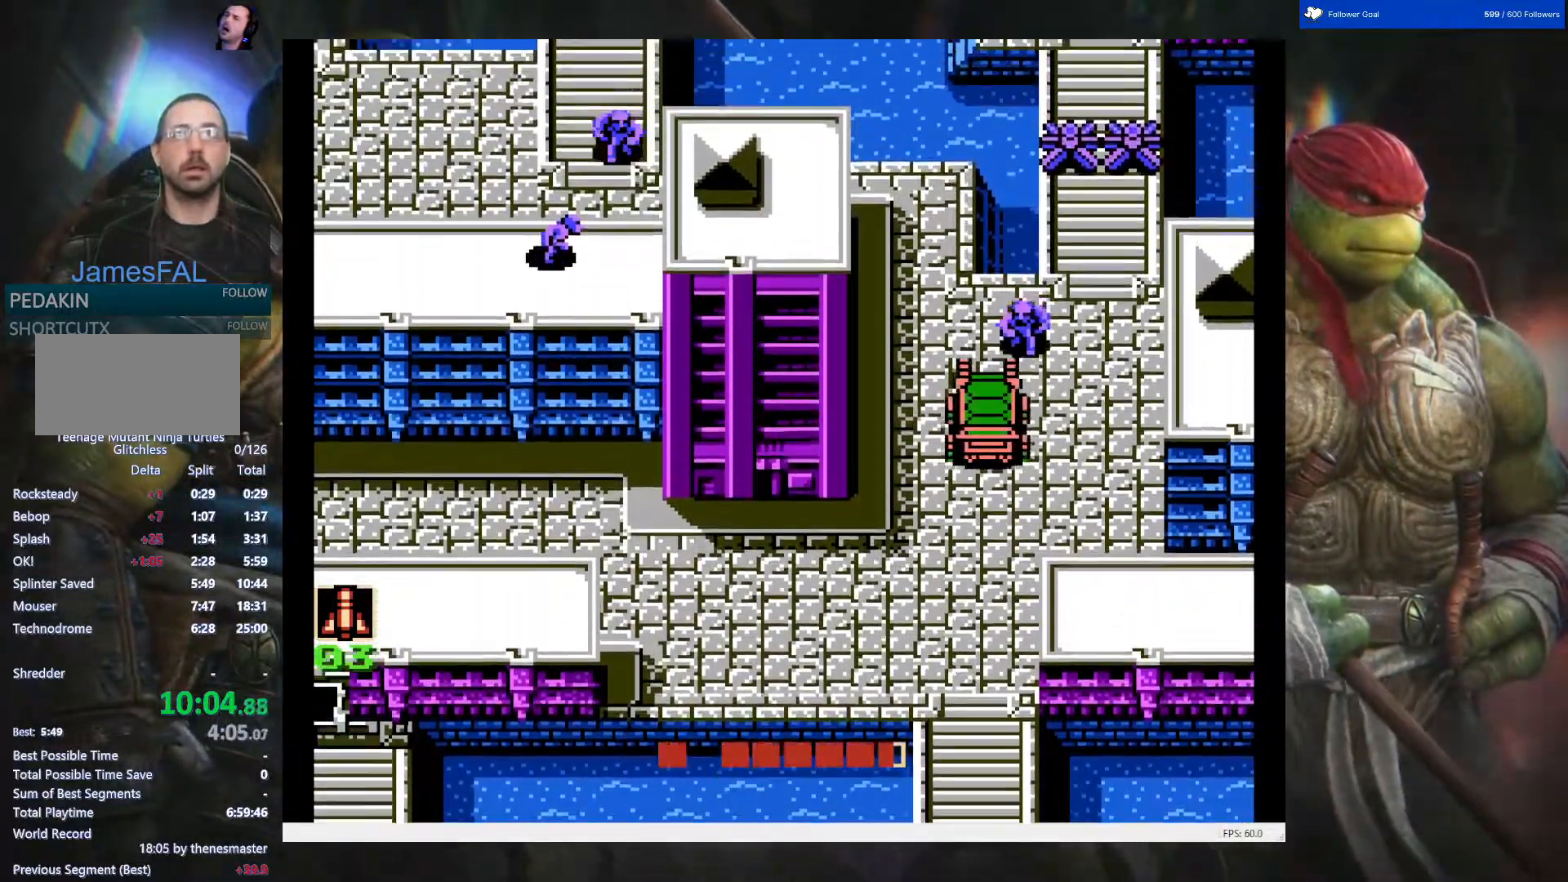
Gameplay with a controller (Nintendo layout); each line is a JSON object with the inputs held at the frame after it. "events" lists button and stick changes between this image and that frame as [ms after this image, input, new state], when the widget could be followed in between. Not read: L3 R3.
{"buttons": ["DPAD_RIGHT"], "events": [[283, "DPAD_RIGHT", "down"], [300, "DPAD_UP", "up"]]}
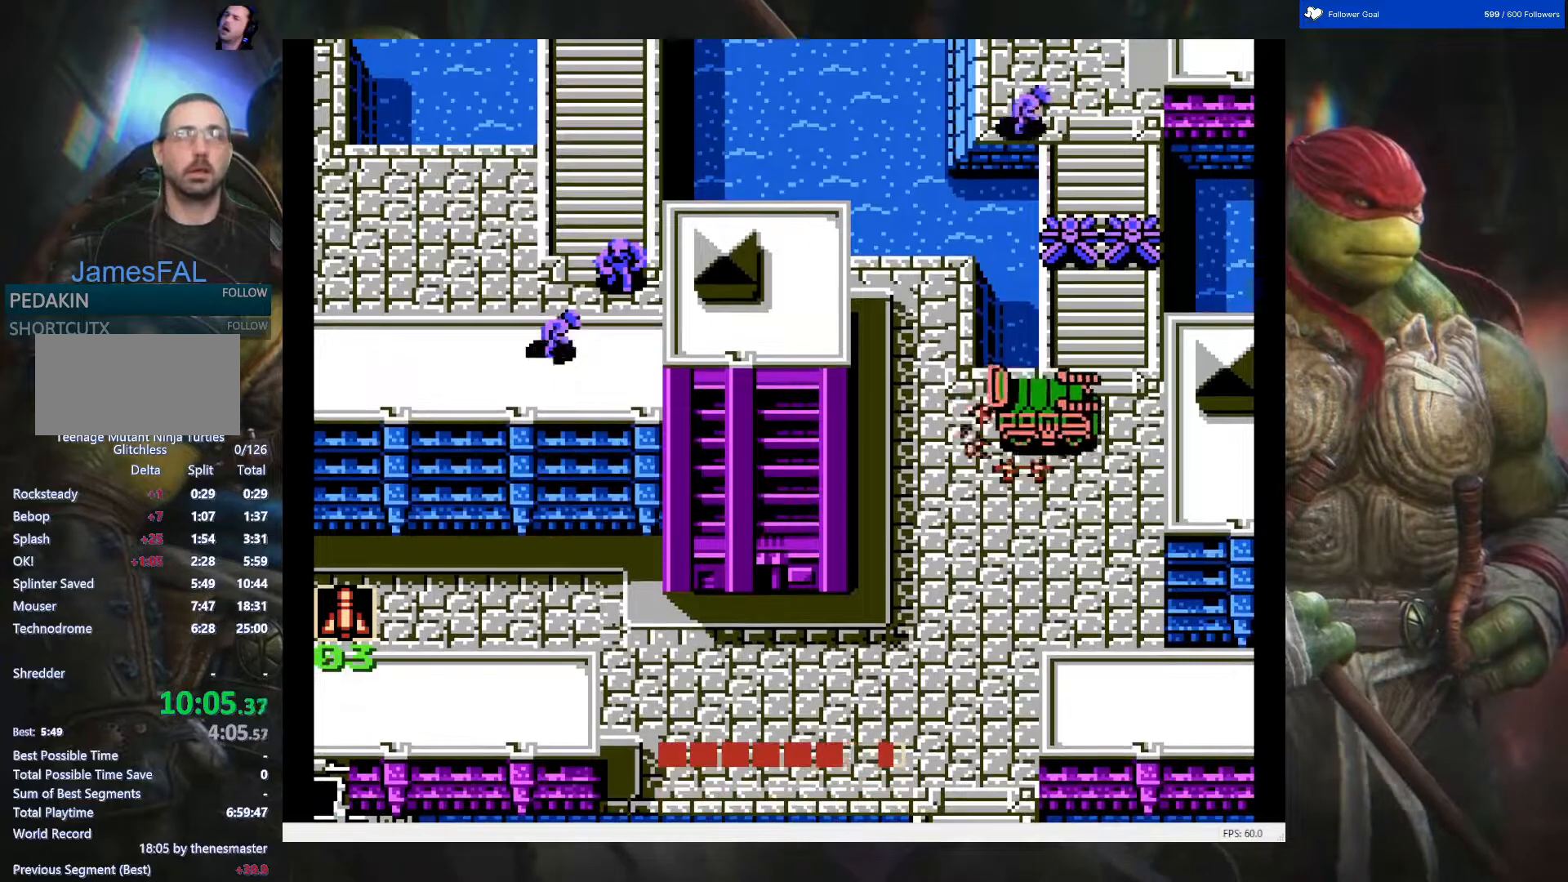
{"buttons": ["B", "DPAD_UP"], "events": [[117, "DPAD_RIGHT", "up"], [117, "DPAD_UP", "down"], [417, "B", "down"]]}
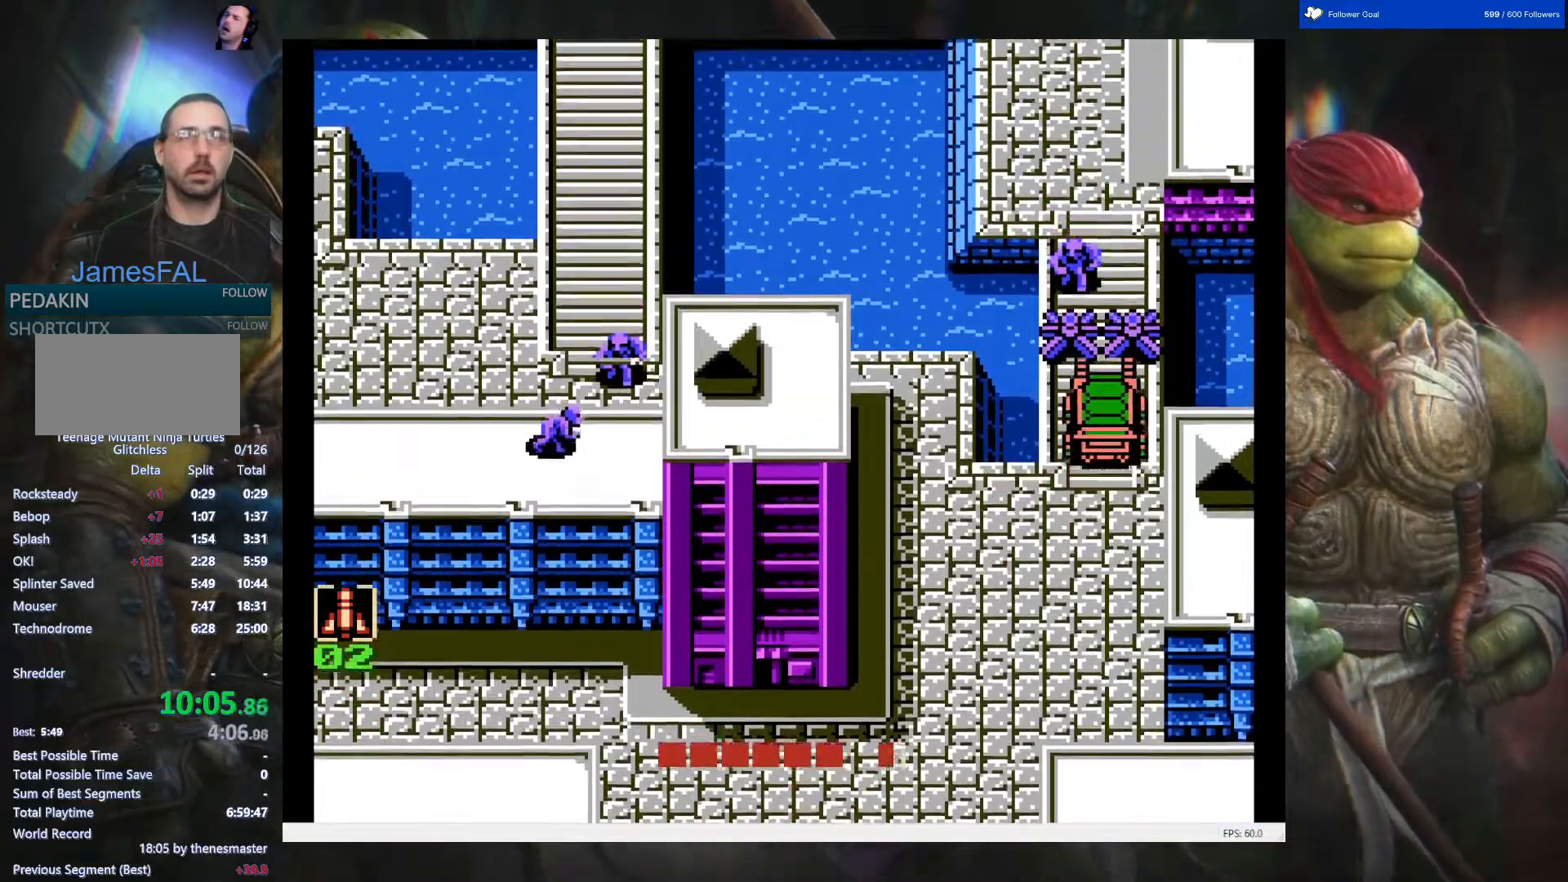
{"buttons": ["DPAD_UP"], "events": [[83, "B", "up"]]}
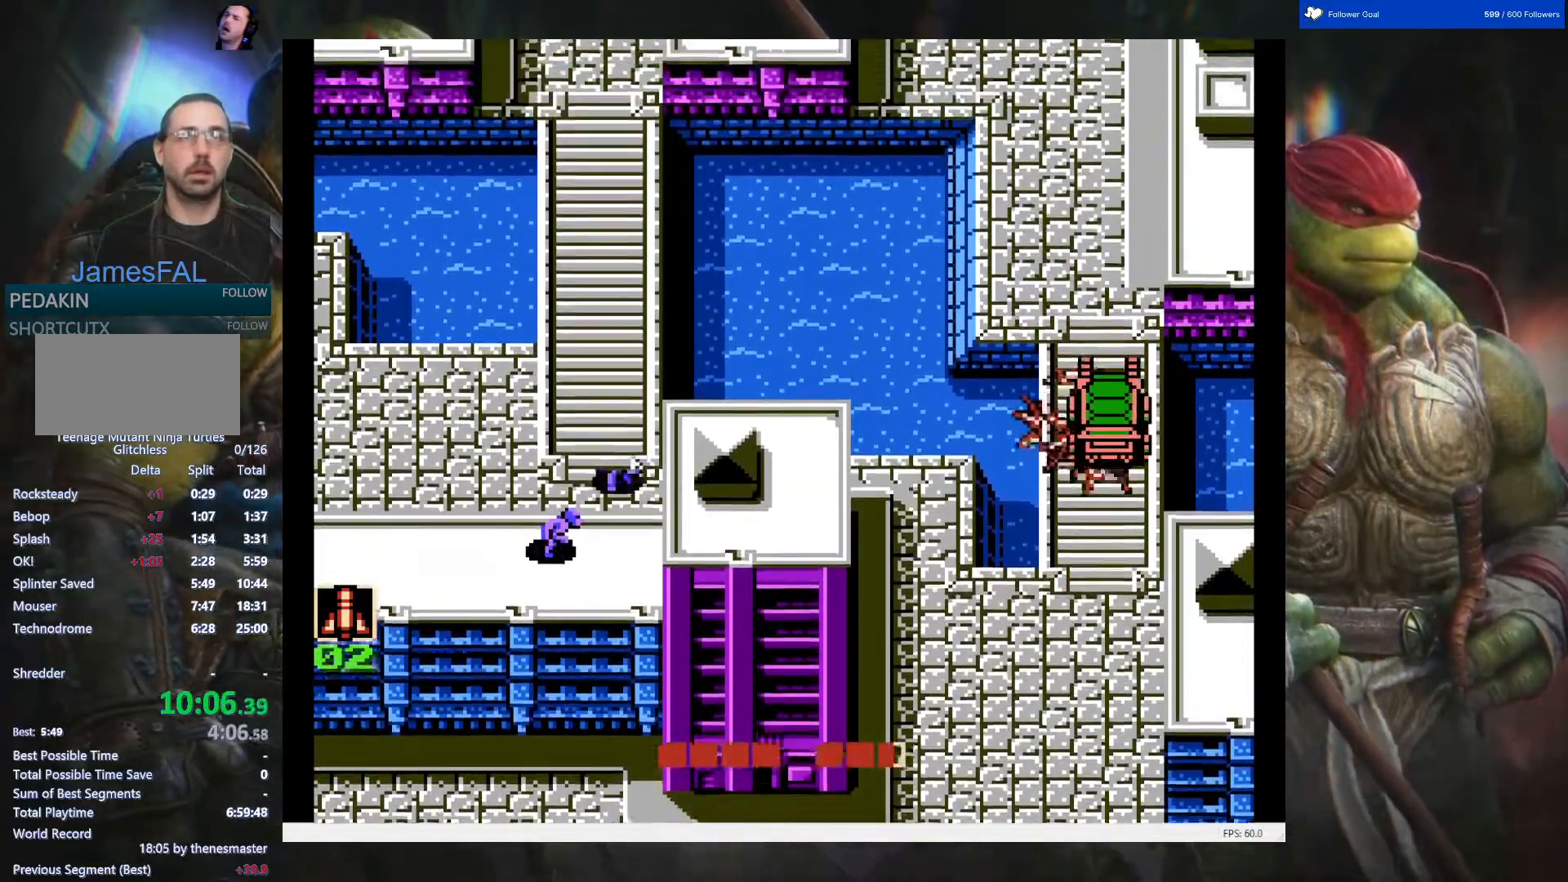
{"buttons": ["DPAD_UP"], "events": []}
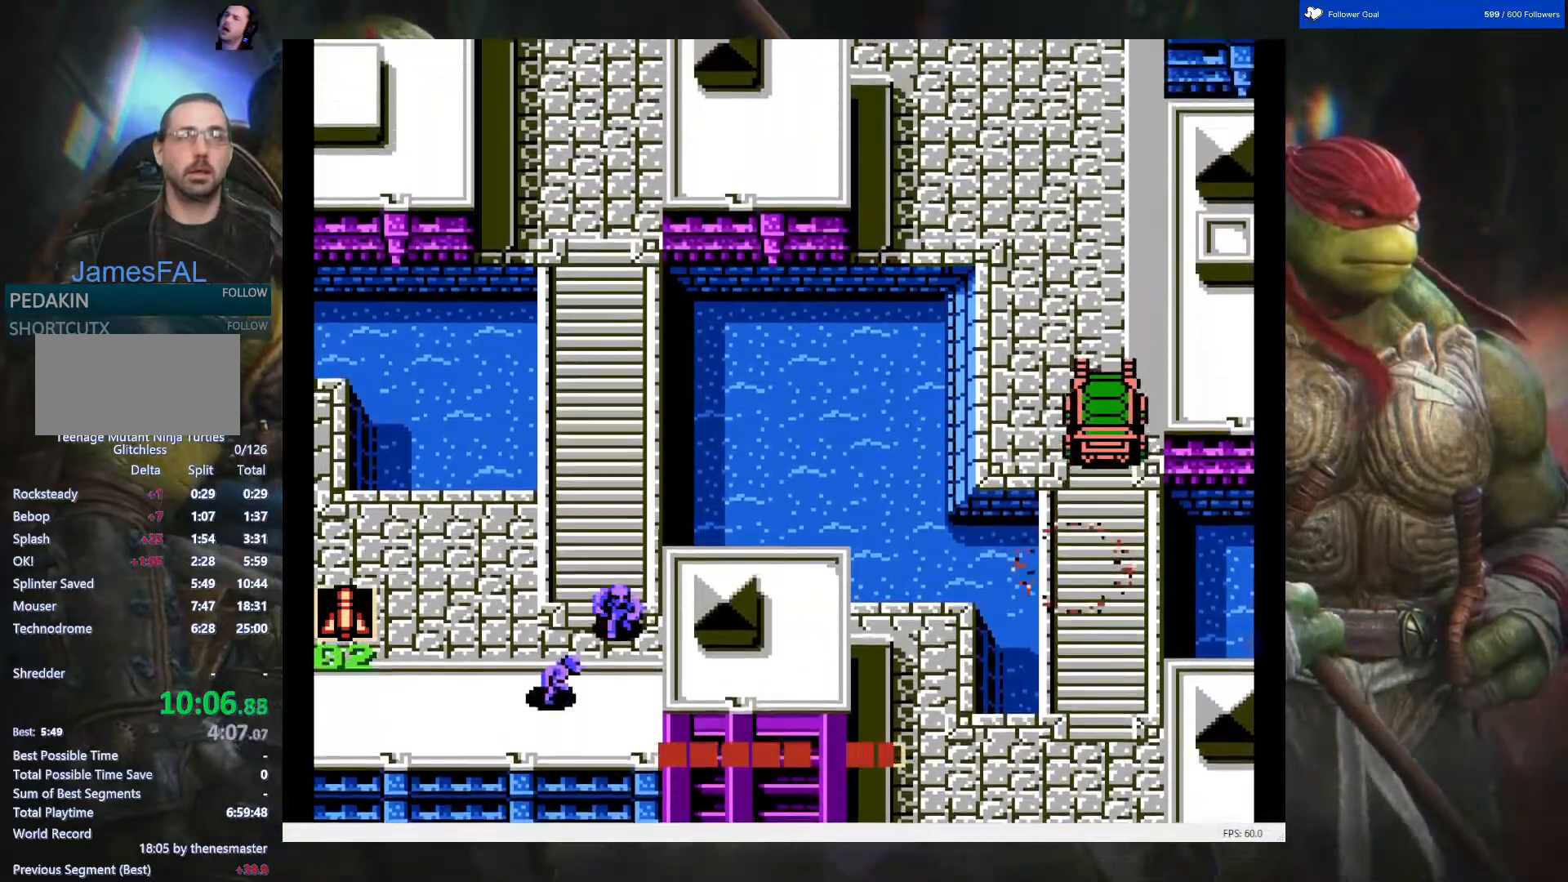
{"buttons": ["DPAD_UP"], "events": []}
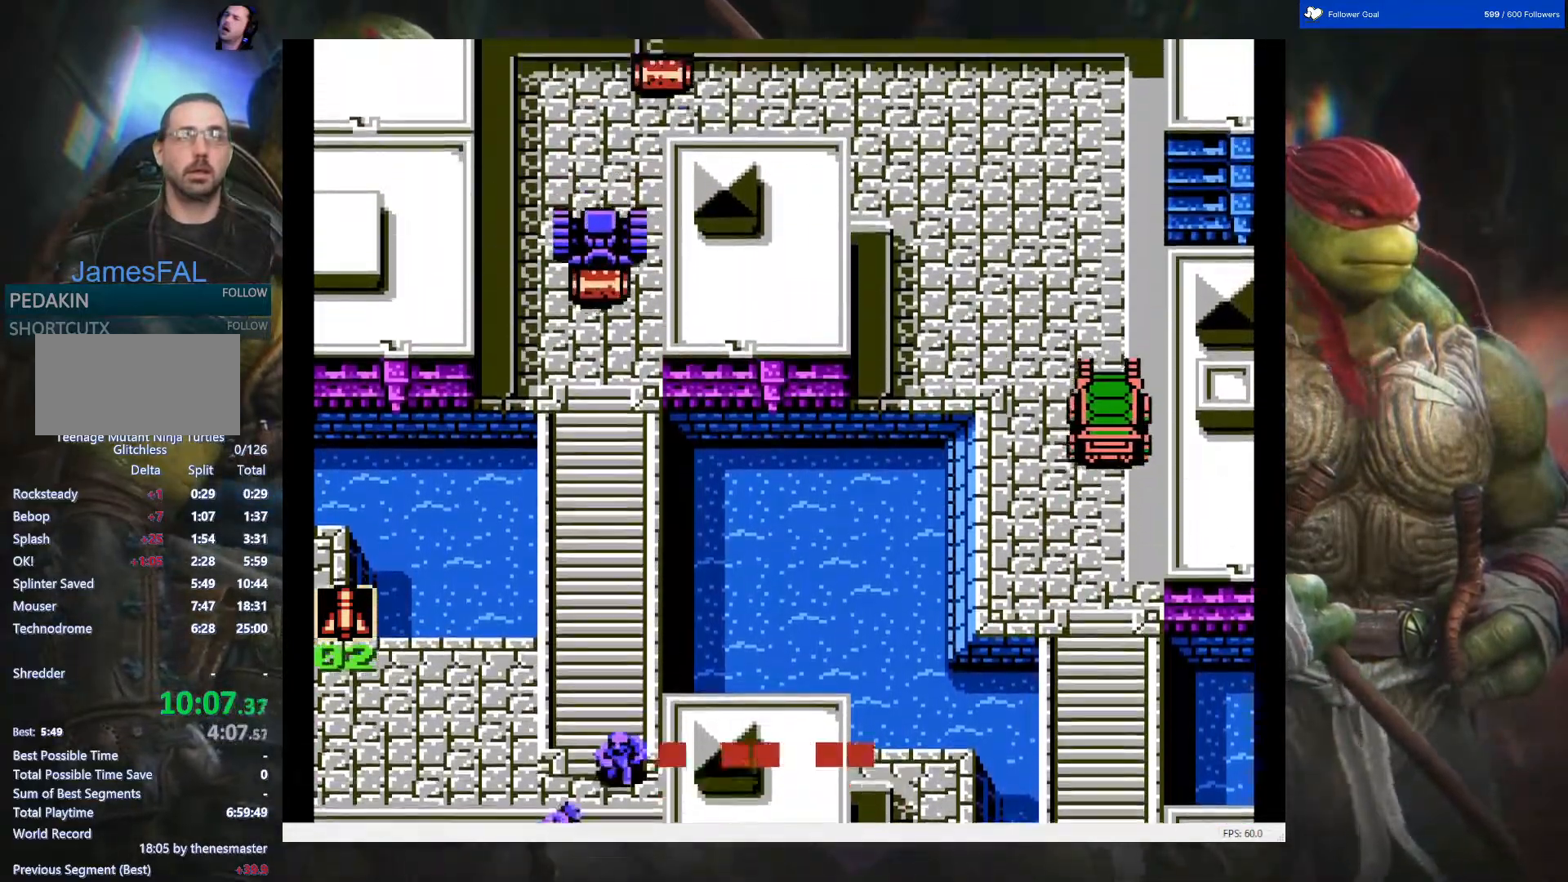
{"buttons": ["DPAD_UP"], "events": []}
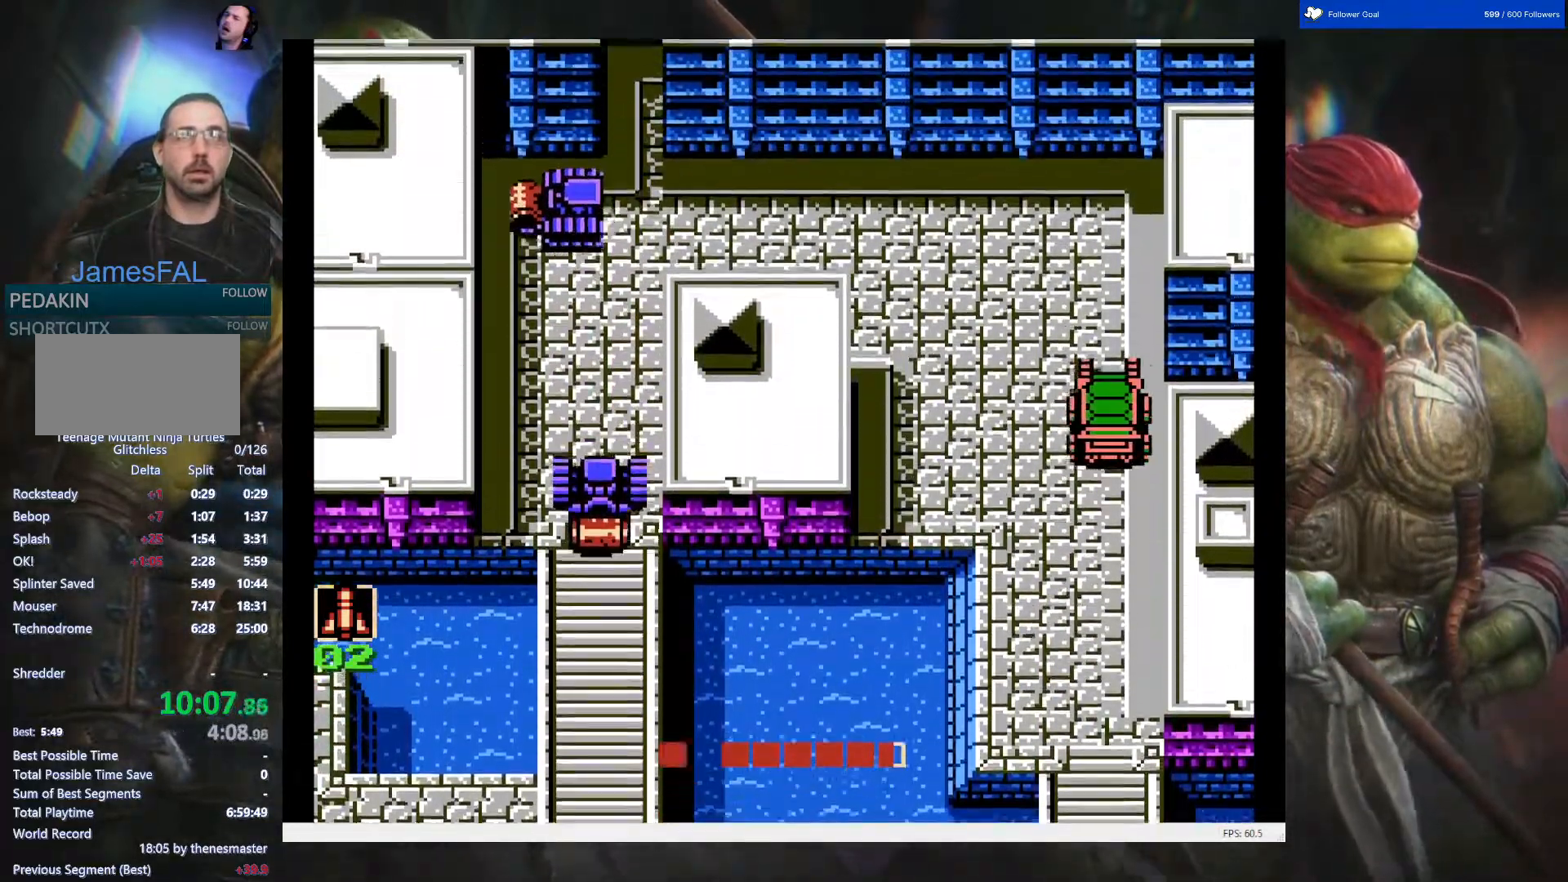
{"buttons": ["DPAD_UP"], "events": []}
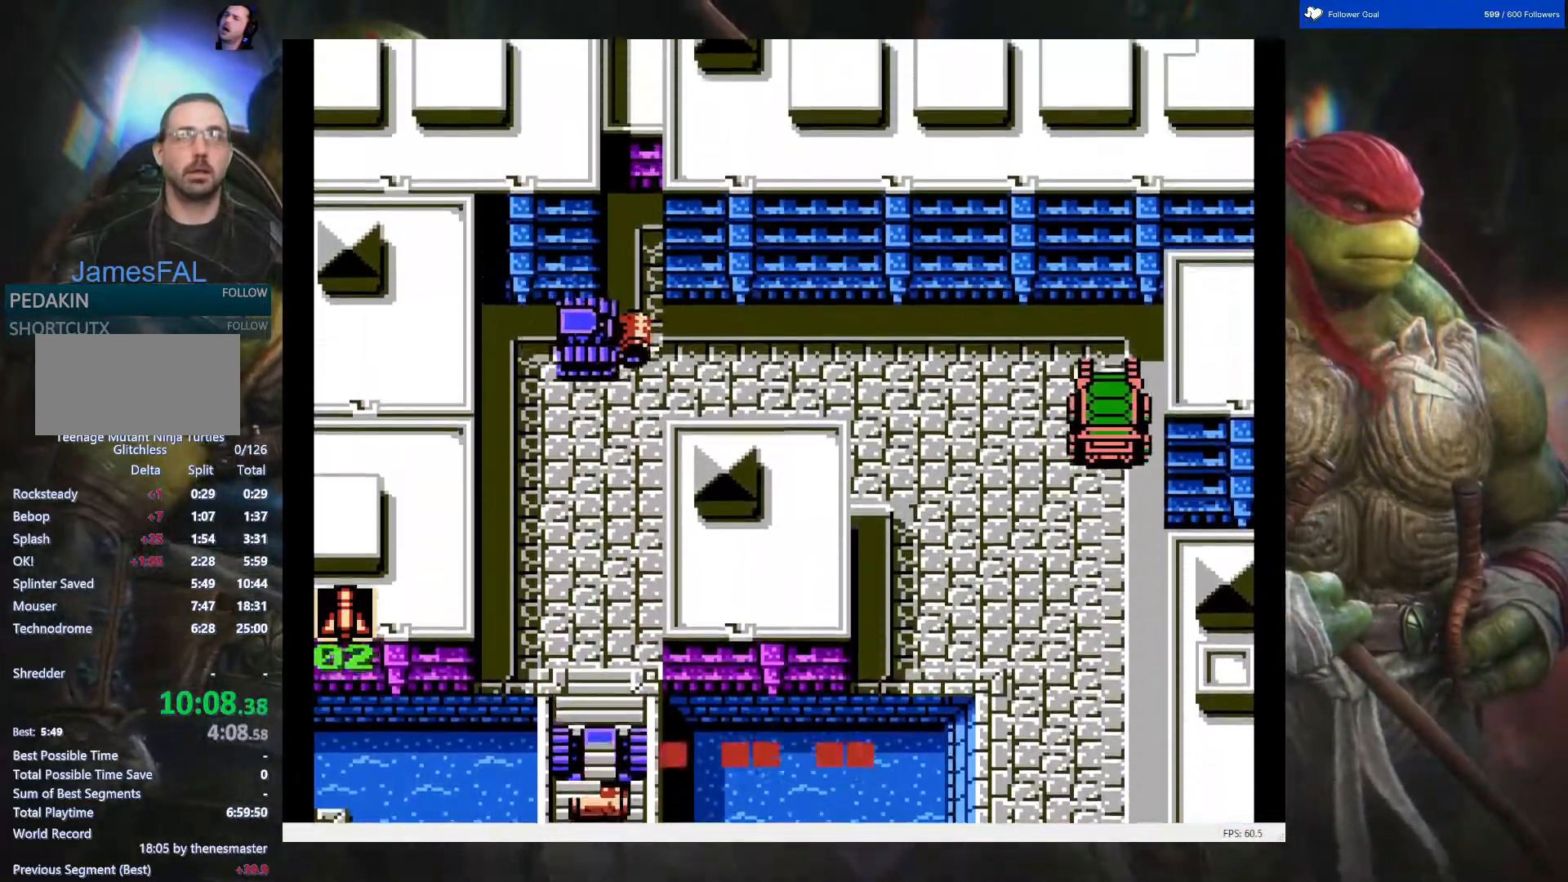
{"buttons": ["B", "DPAD_LEFT"], "events": [[283, "DPAD_LEFT", "down"], [350, "DPAD_UP", "up"], [500, "B", "down"]]}
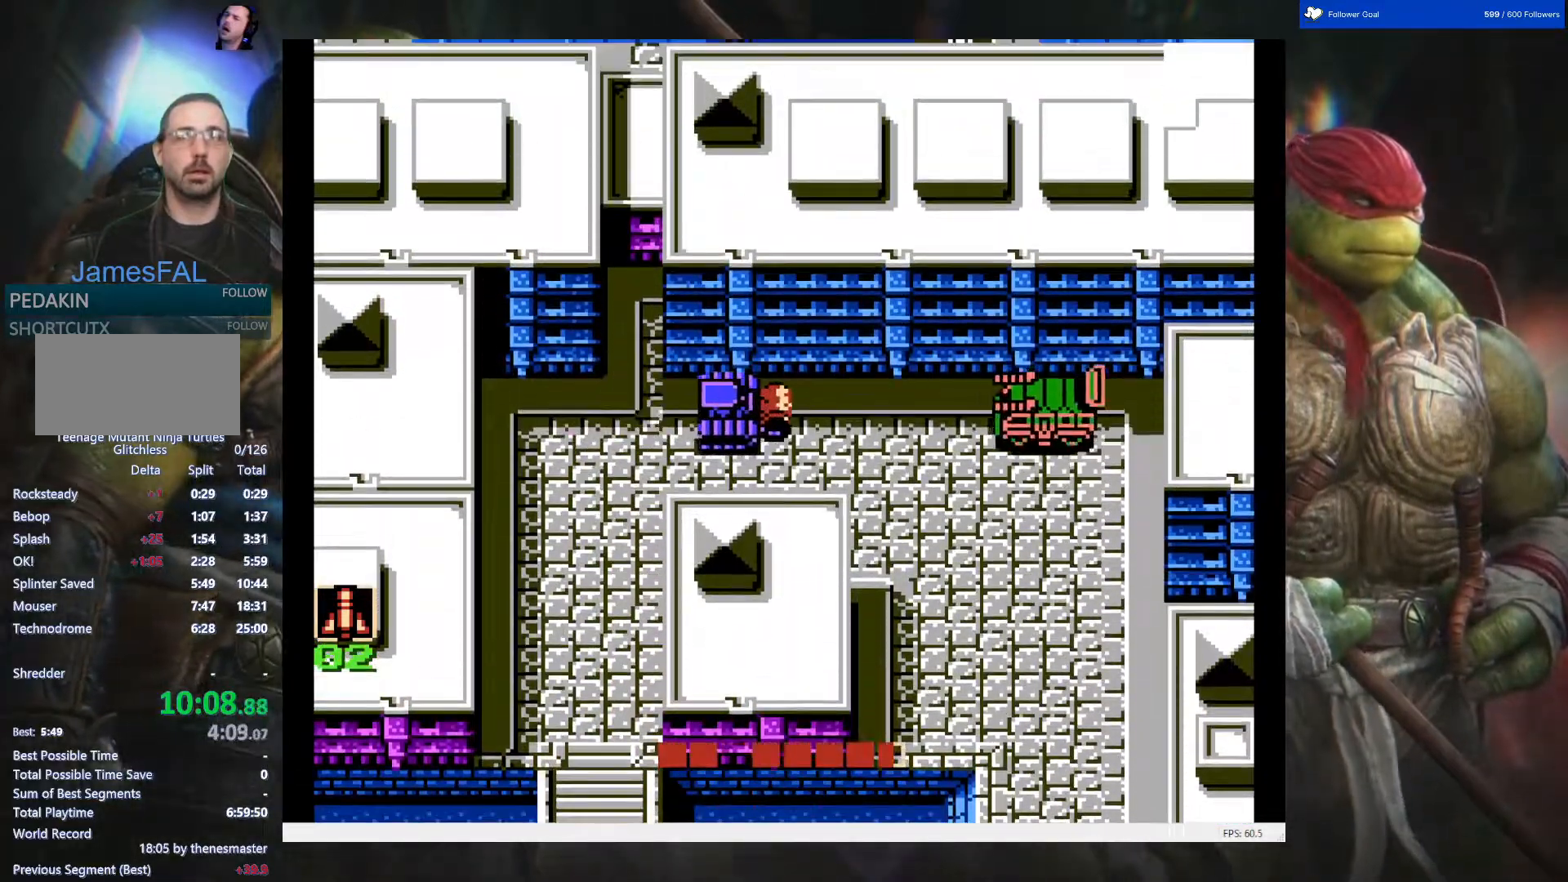
{"buttons": ["DPAD_LEFT"], "events": [[150, "B", "up"]]}
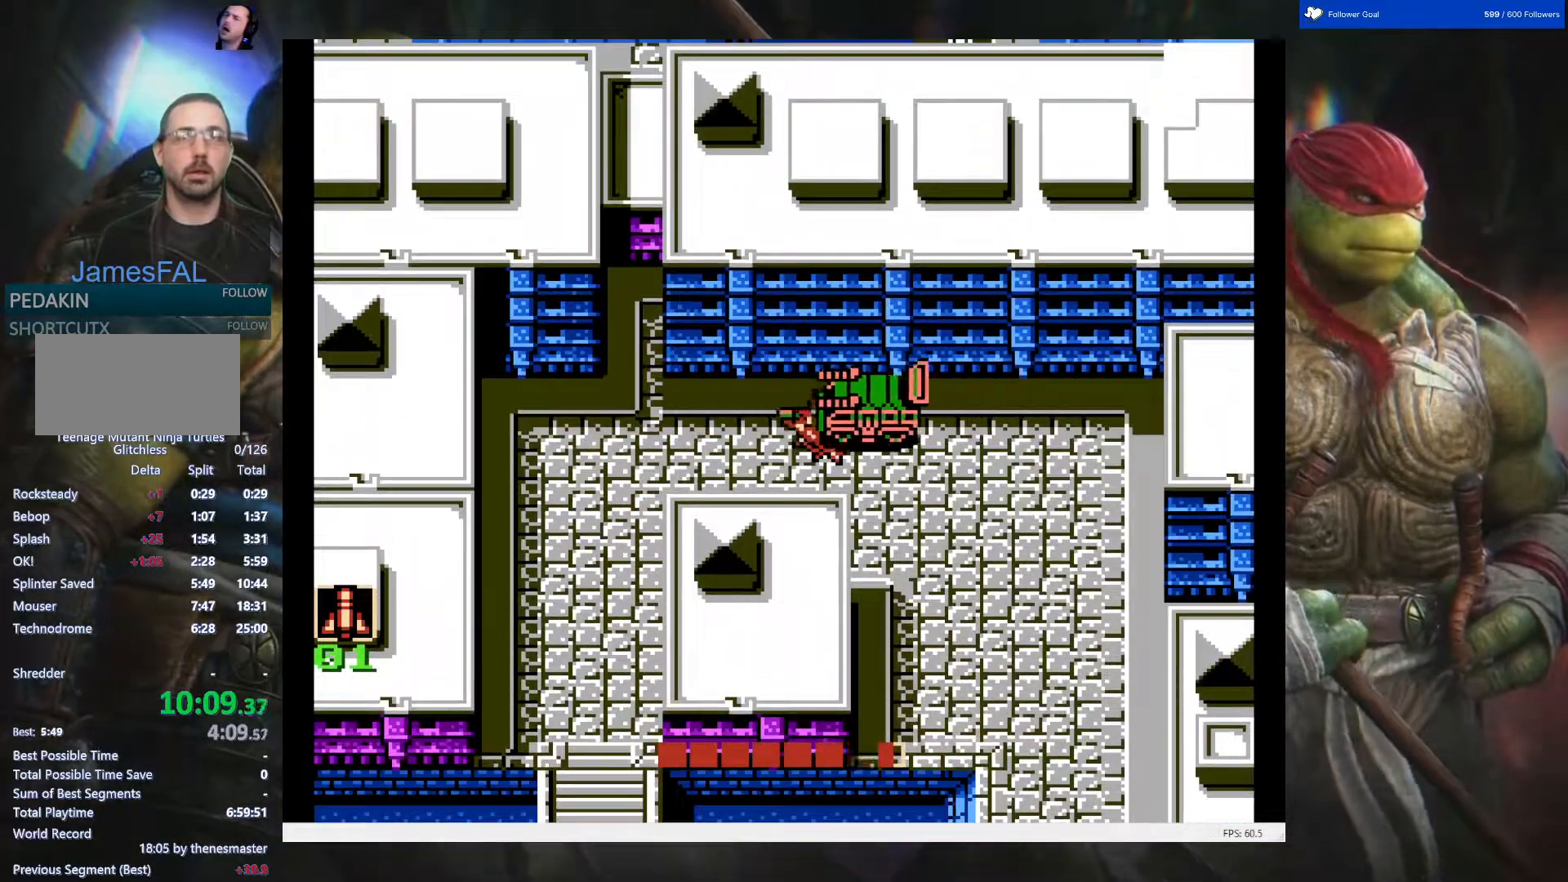
{"buttons": ["DPAD_LEFT"], "events": []}
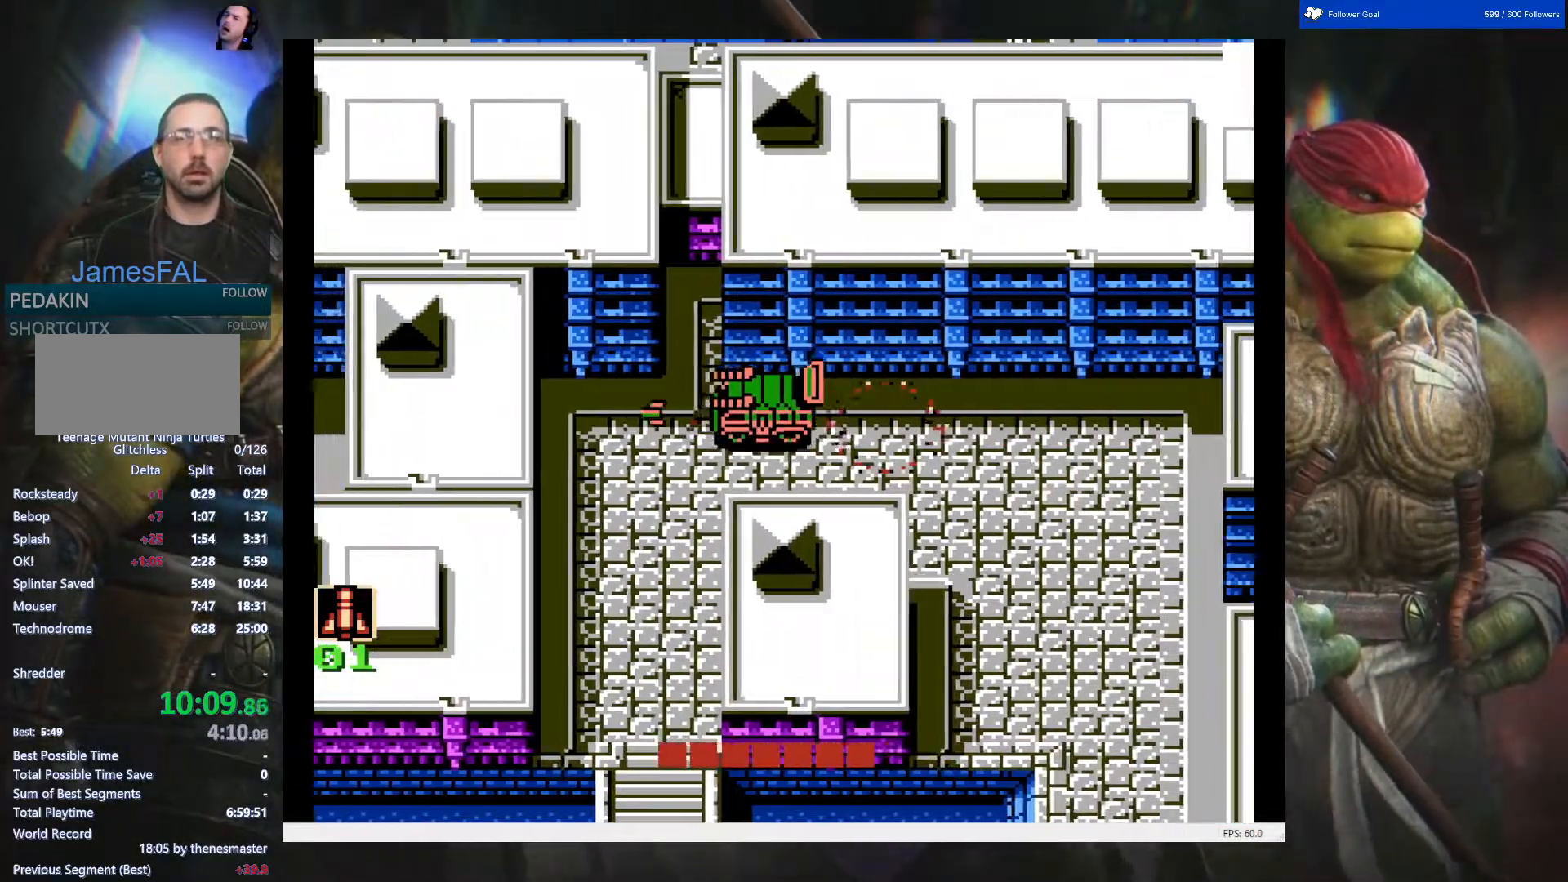
{"buttons": ["DPAD_DOWN"], "events": [[350, "DPAD_DOWN", "down"], [350, "DPAD_LEFT", "up"]]}
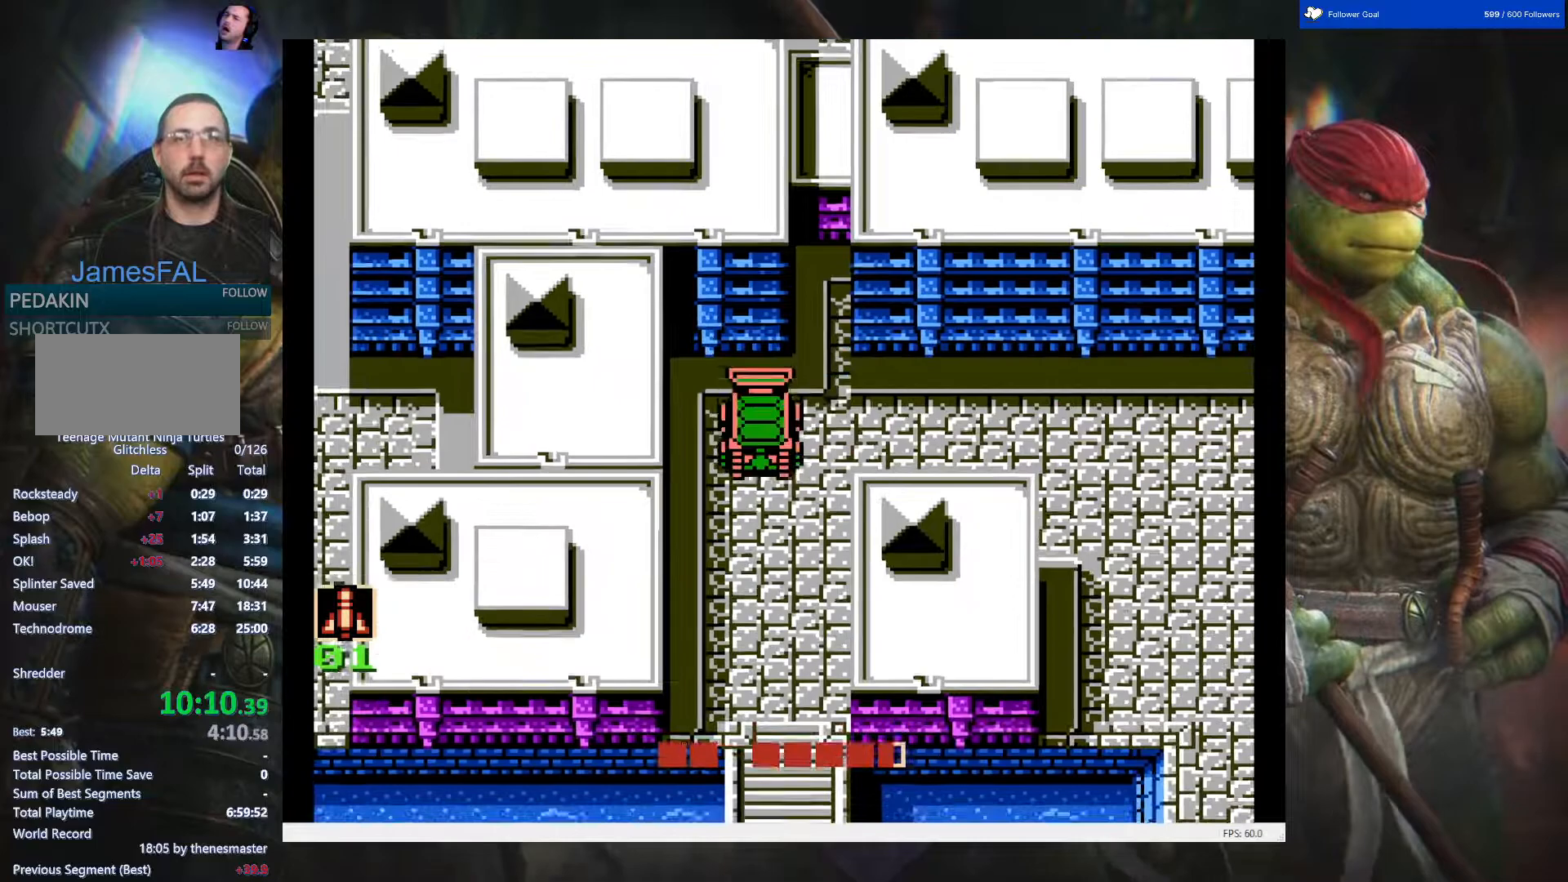
{"buttons": ["DPAD_DOWN"], "events": []}
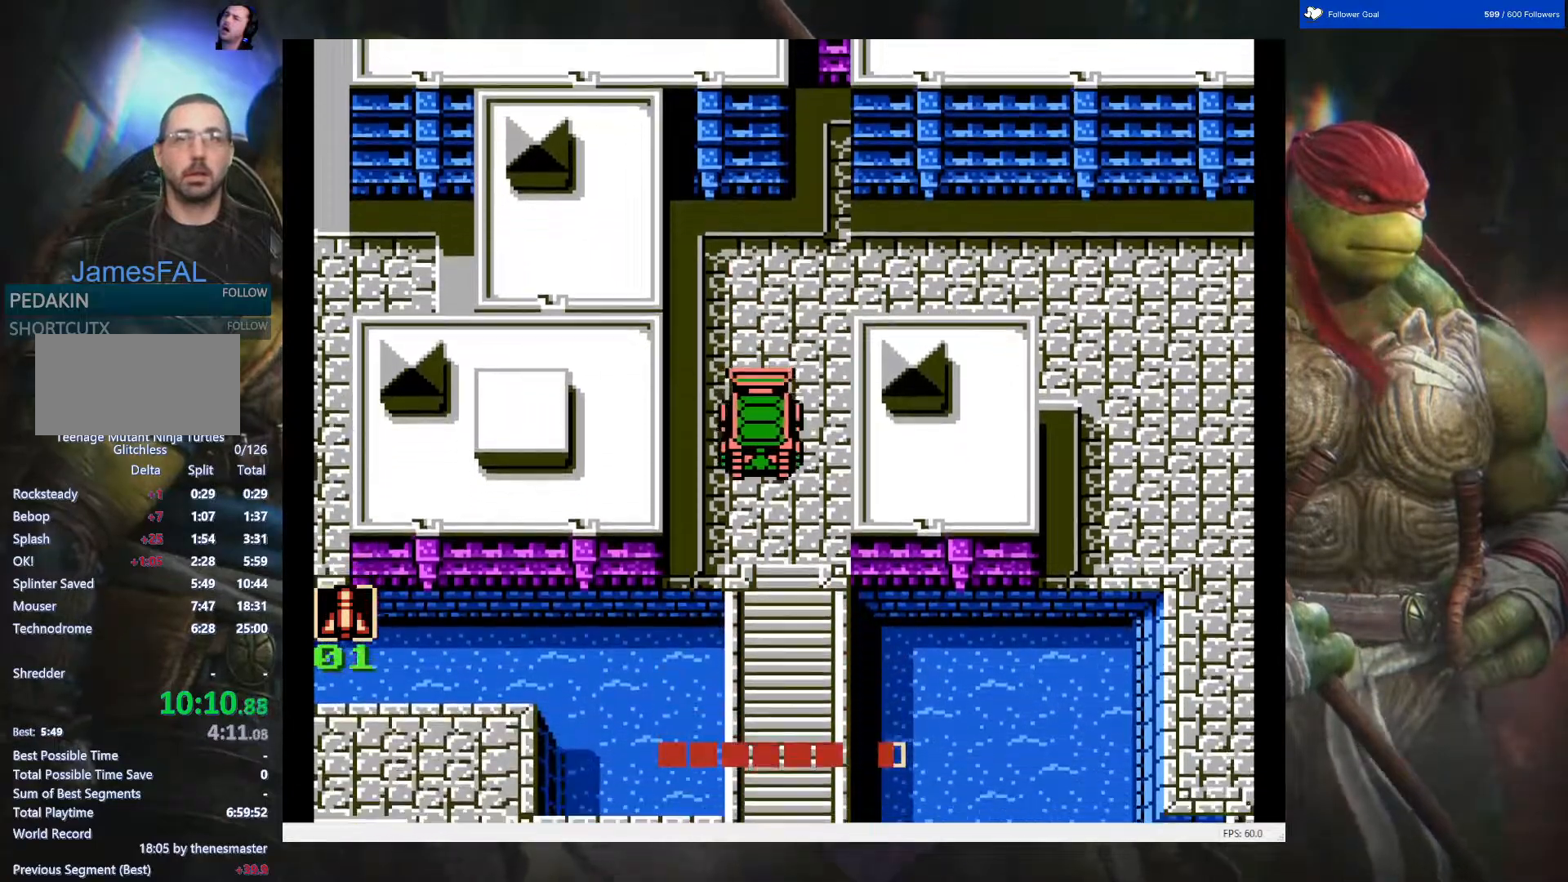
{"buttons": ["DPAD_DOWN"], "events": []}
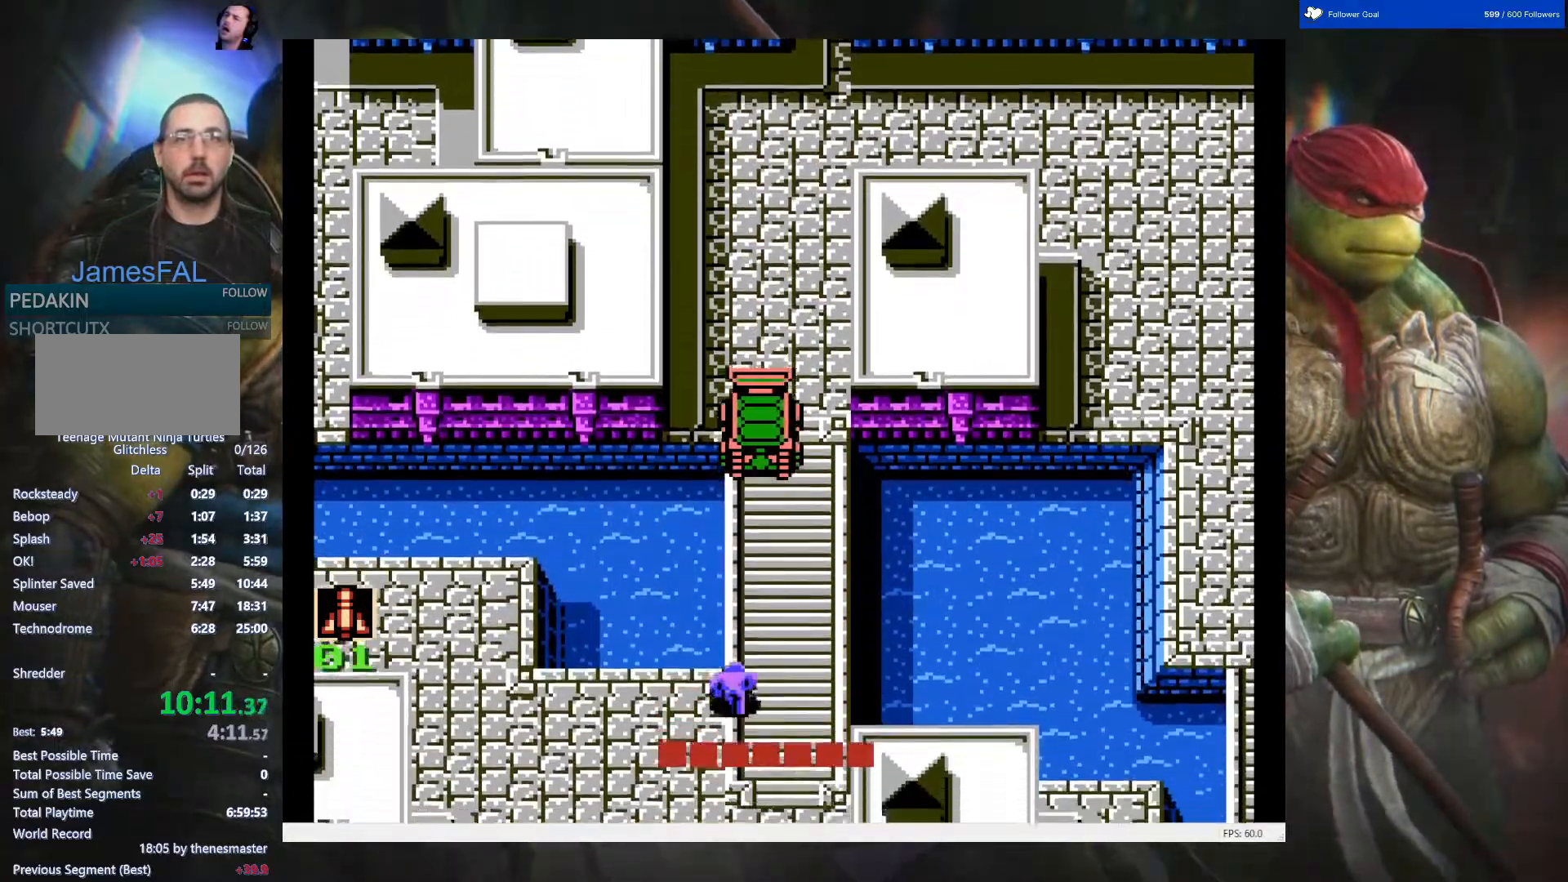
{"buttons": ["DPAD_DOWN"], "events": []}
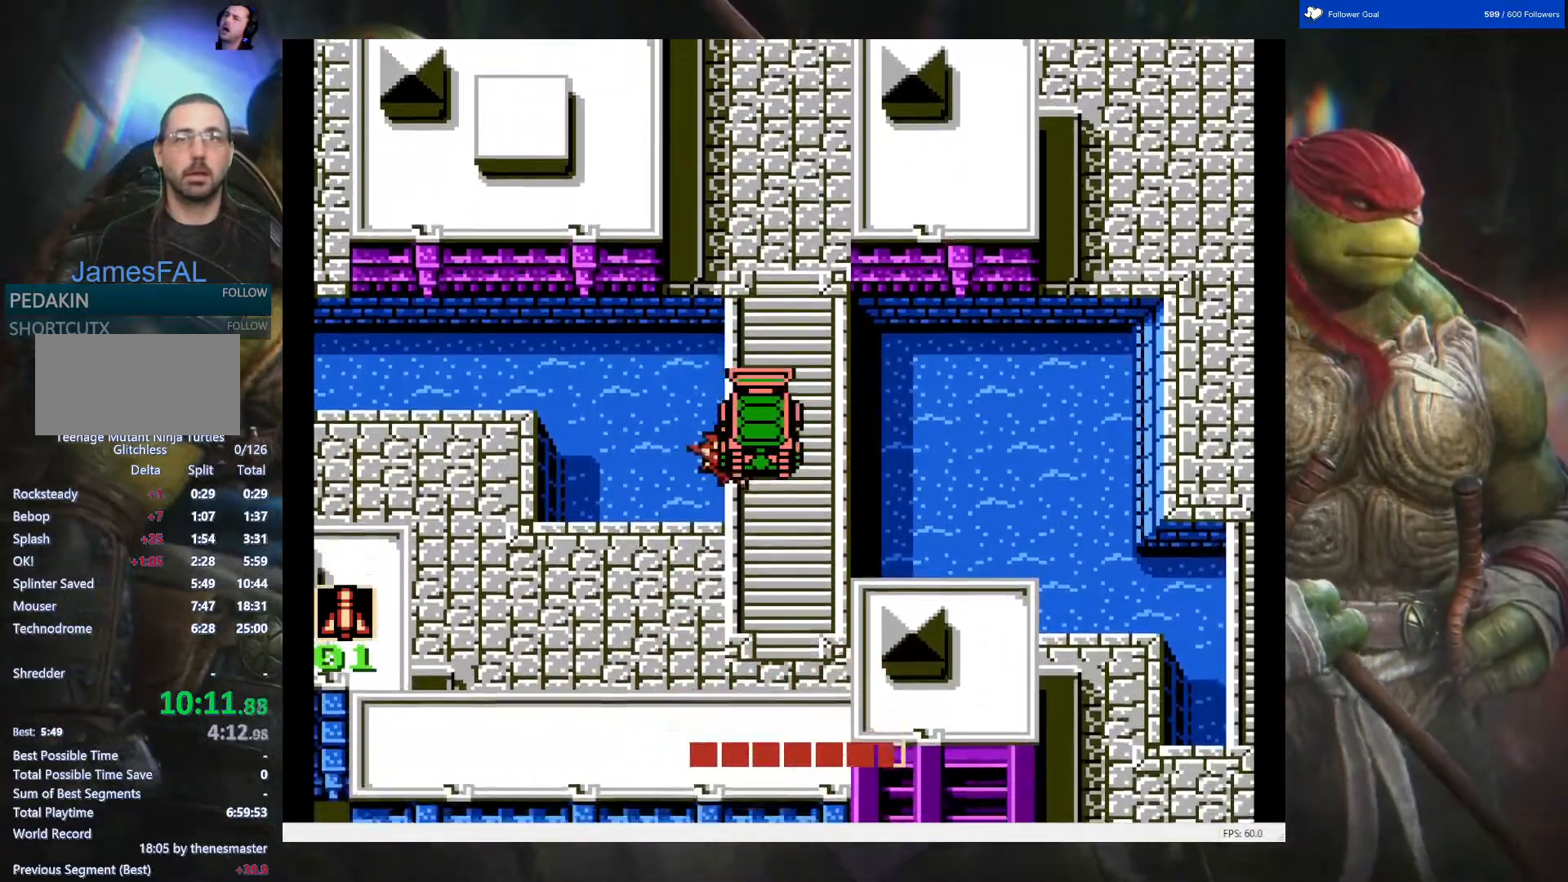
{"buttons": ["DPAD_LEFT"], "events": [[450, "DPAD_LEFT", "down"], [467, "DPAD_DOWN", "up"]]}
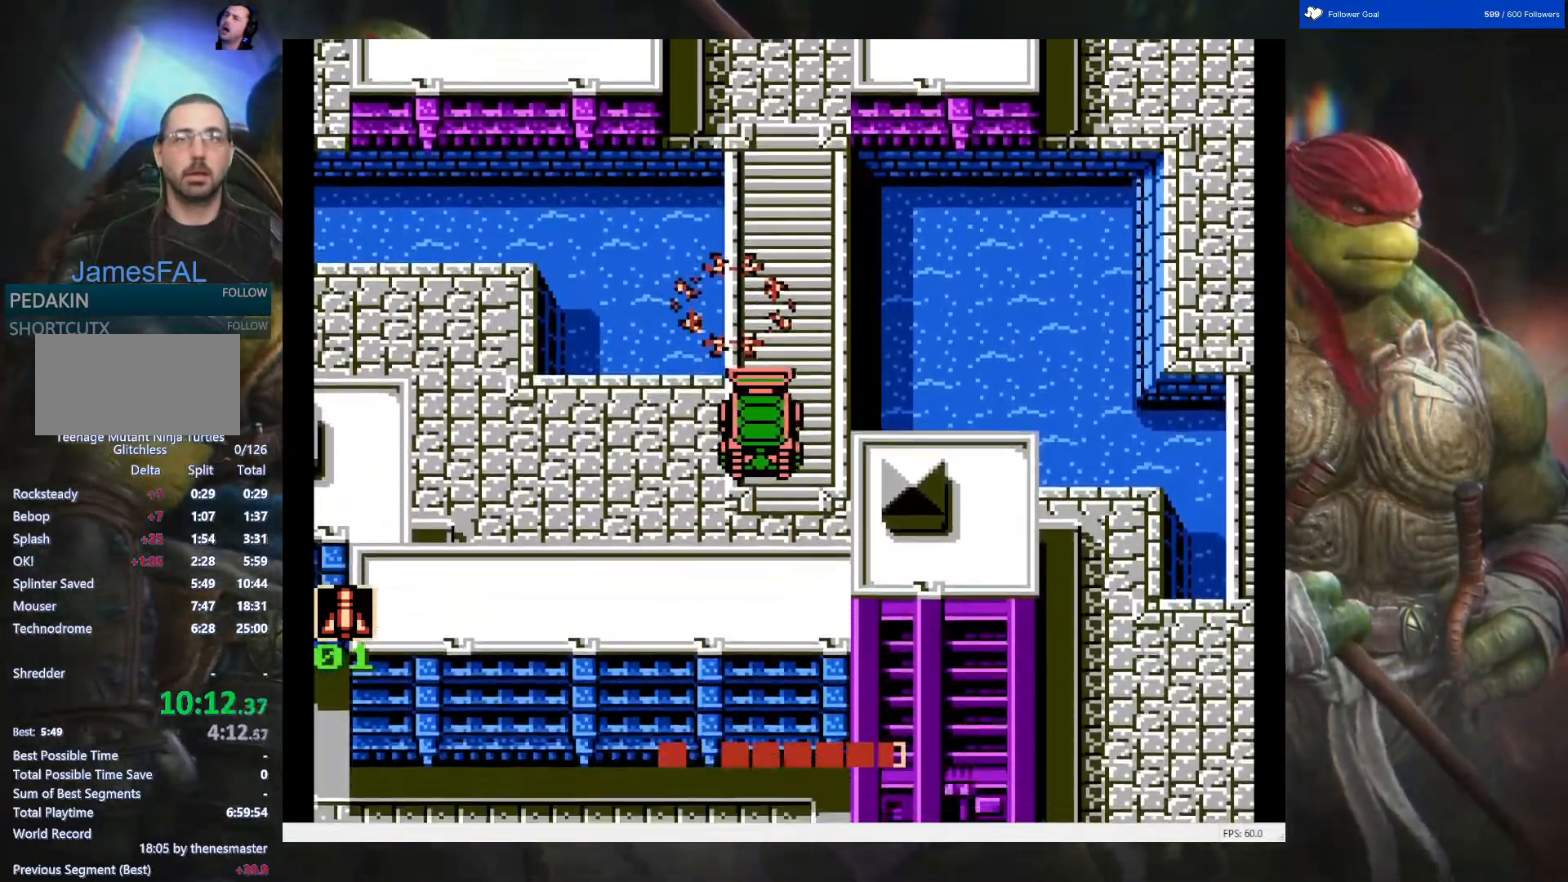
{"buttons": ["DPAD_LEFT"], "events": [[83, "DPAD_UP", "down"], [200, "DPAD_UP", "up"]]}
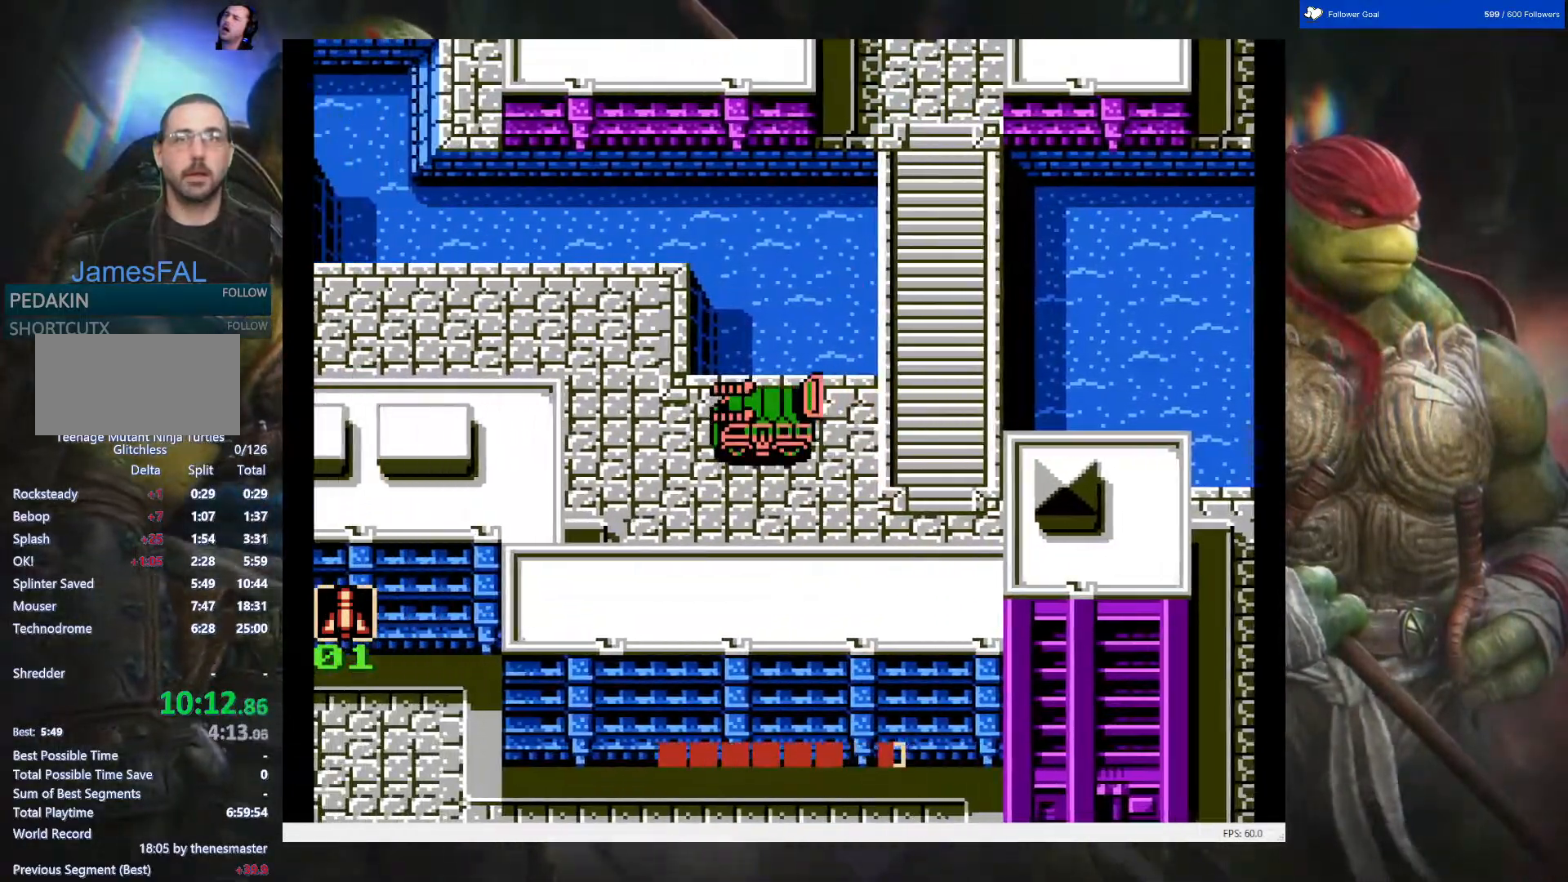
{"buttons": ["DPAD_UP"], "events": [[233, "DPAD_UP", "down"], [367, "DPAD_LEFT", "up"]]}
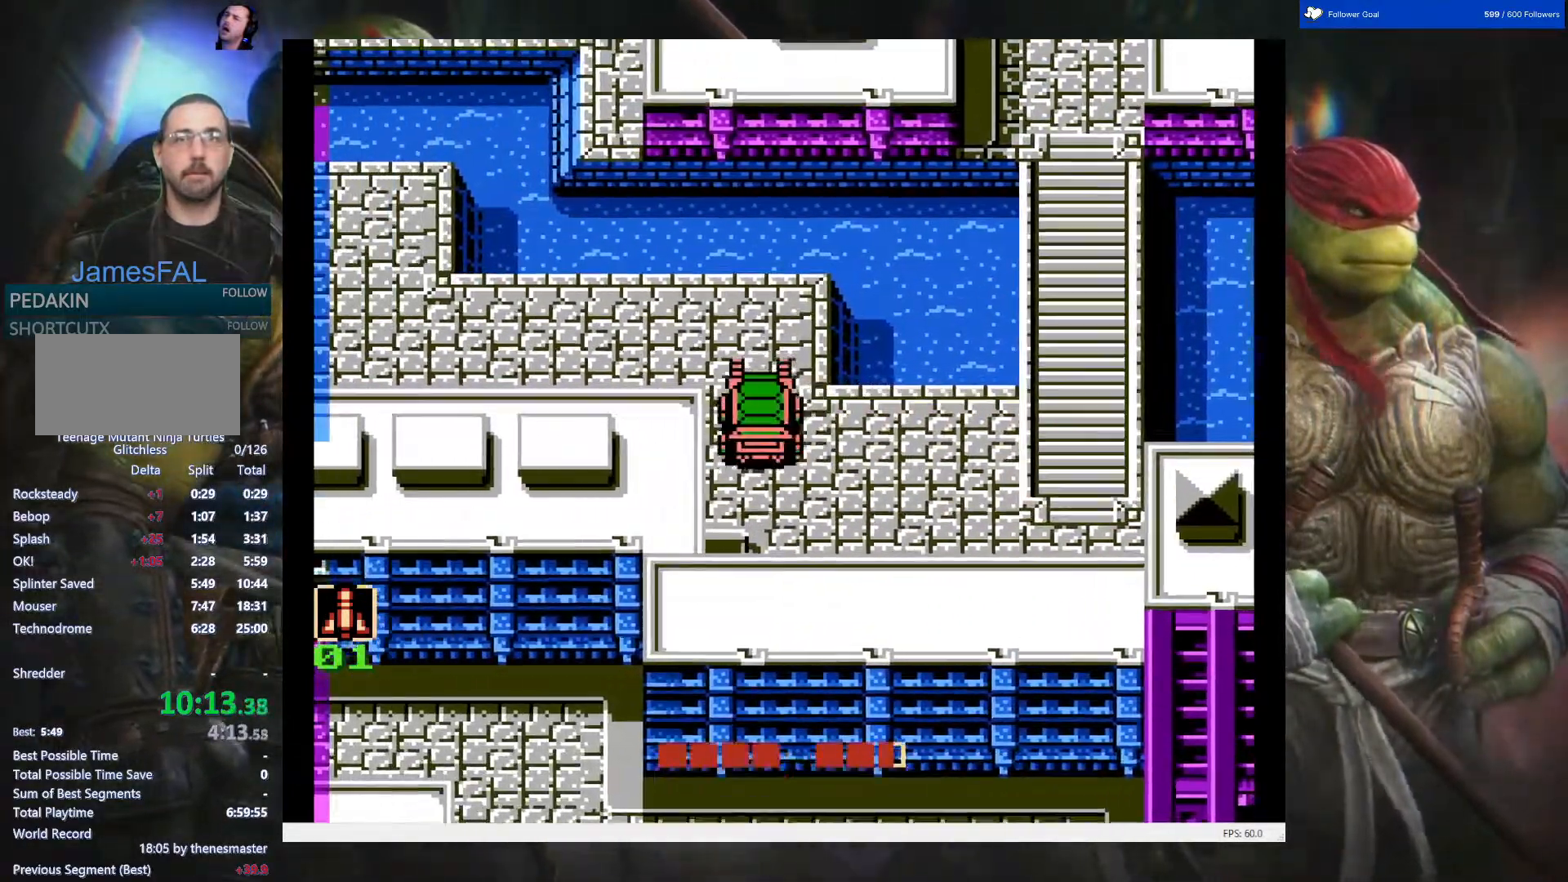
{"buttons": ["DPAD_LEFT"], "events": [[317, "DPAD_LEFT", "down"], [367, "DPAD_UP", "up"]]}
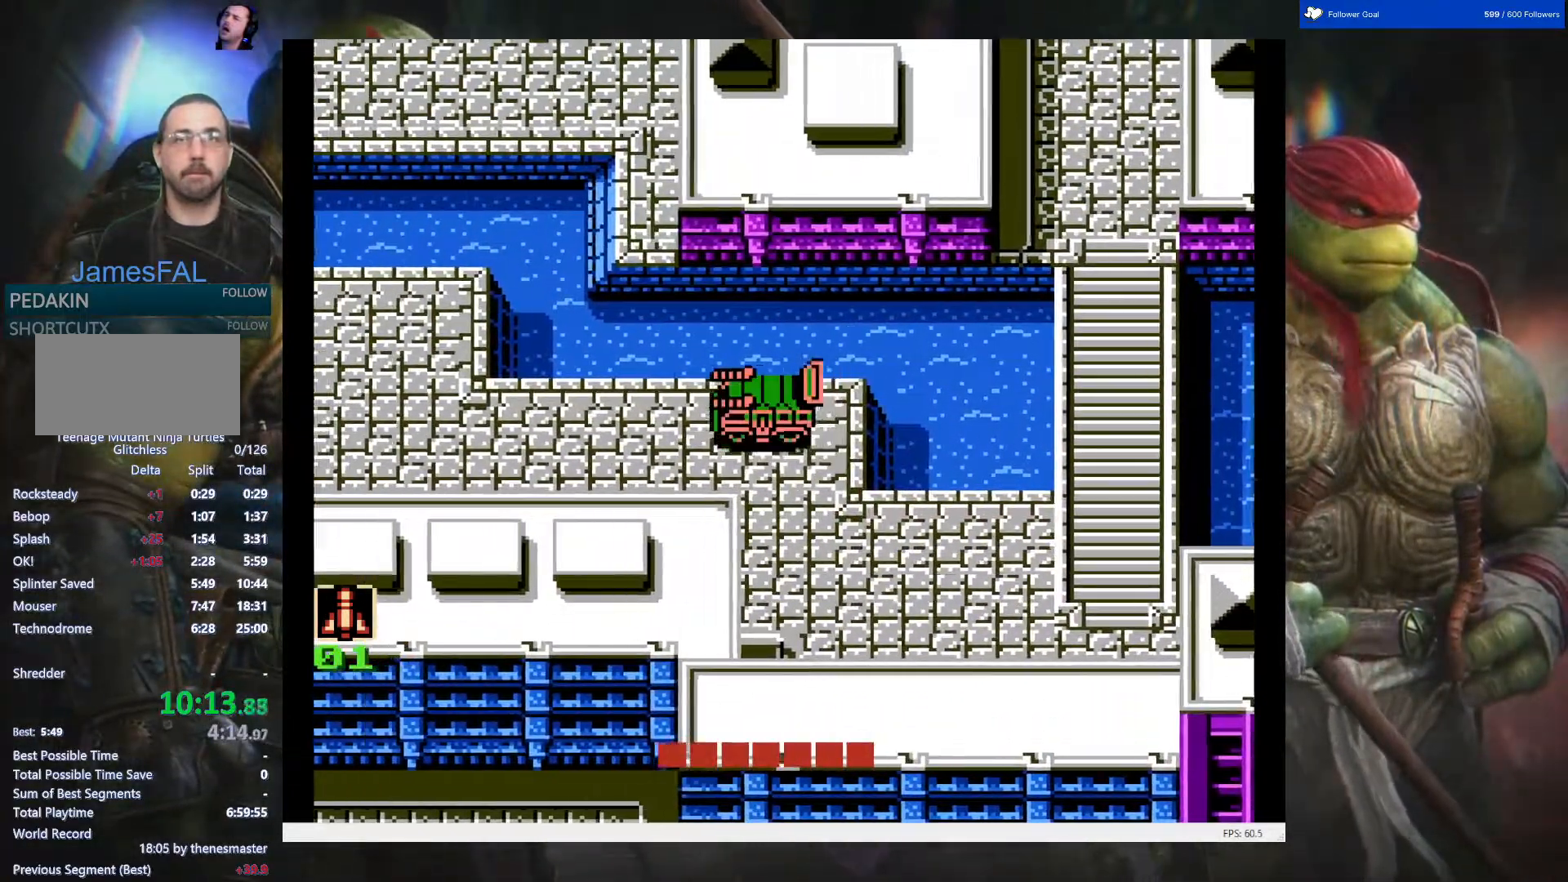
{"buttons": ["DPAD_LEFT"], "events": []}
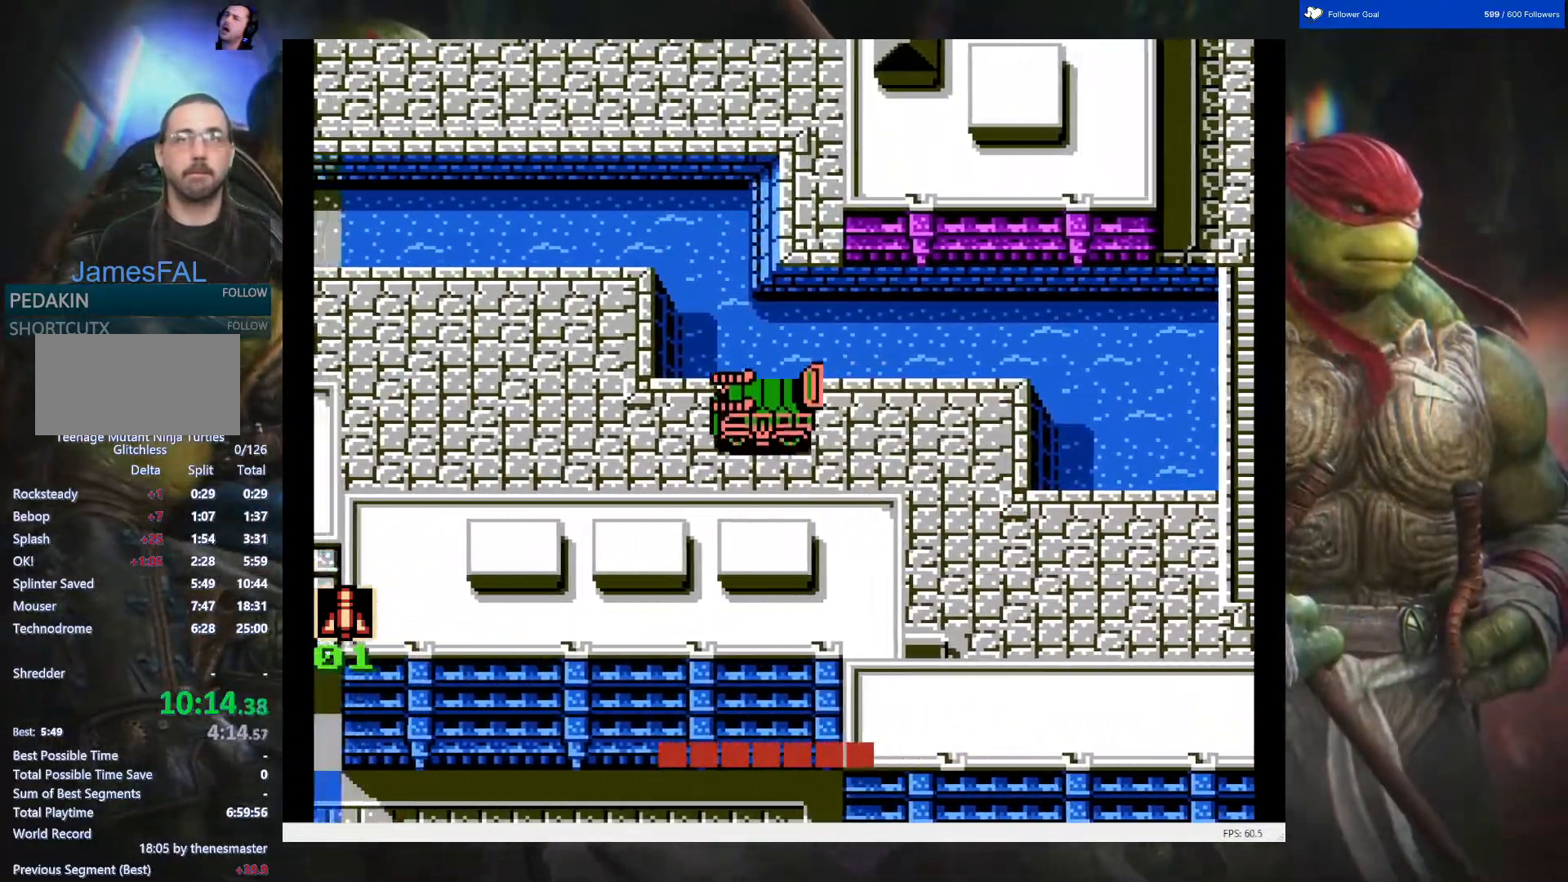
{"buttons": ["DPAD_LEFT"], "events": []}
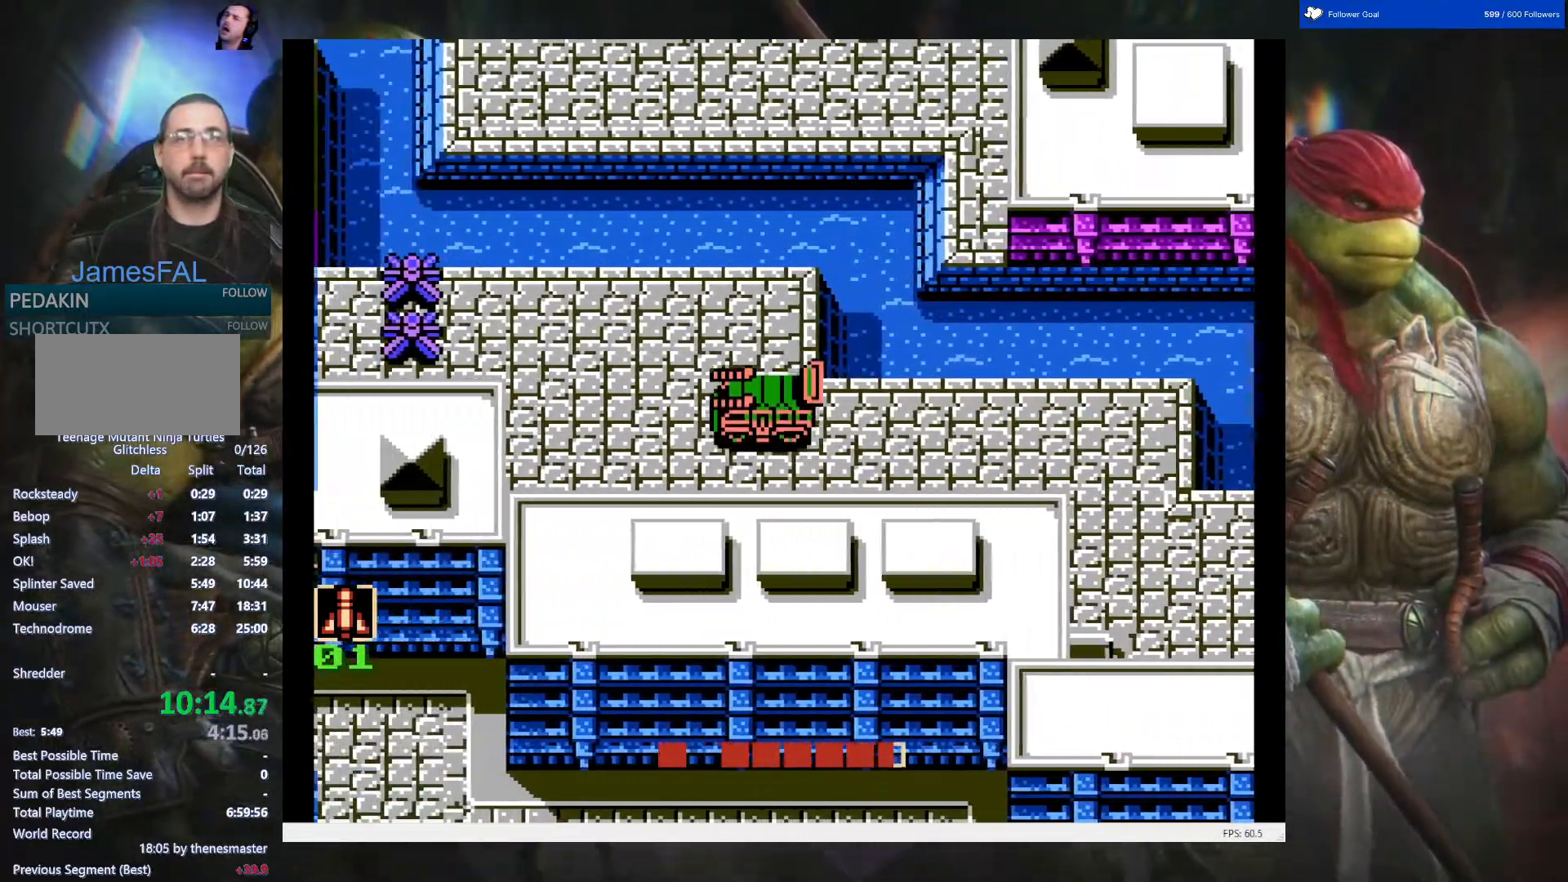
{"buttons": ["DPAD_UP"], "events": [[217, "DPAD_UP", "down"], [250, "DPAD_LEFT", "up"]]}
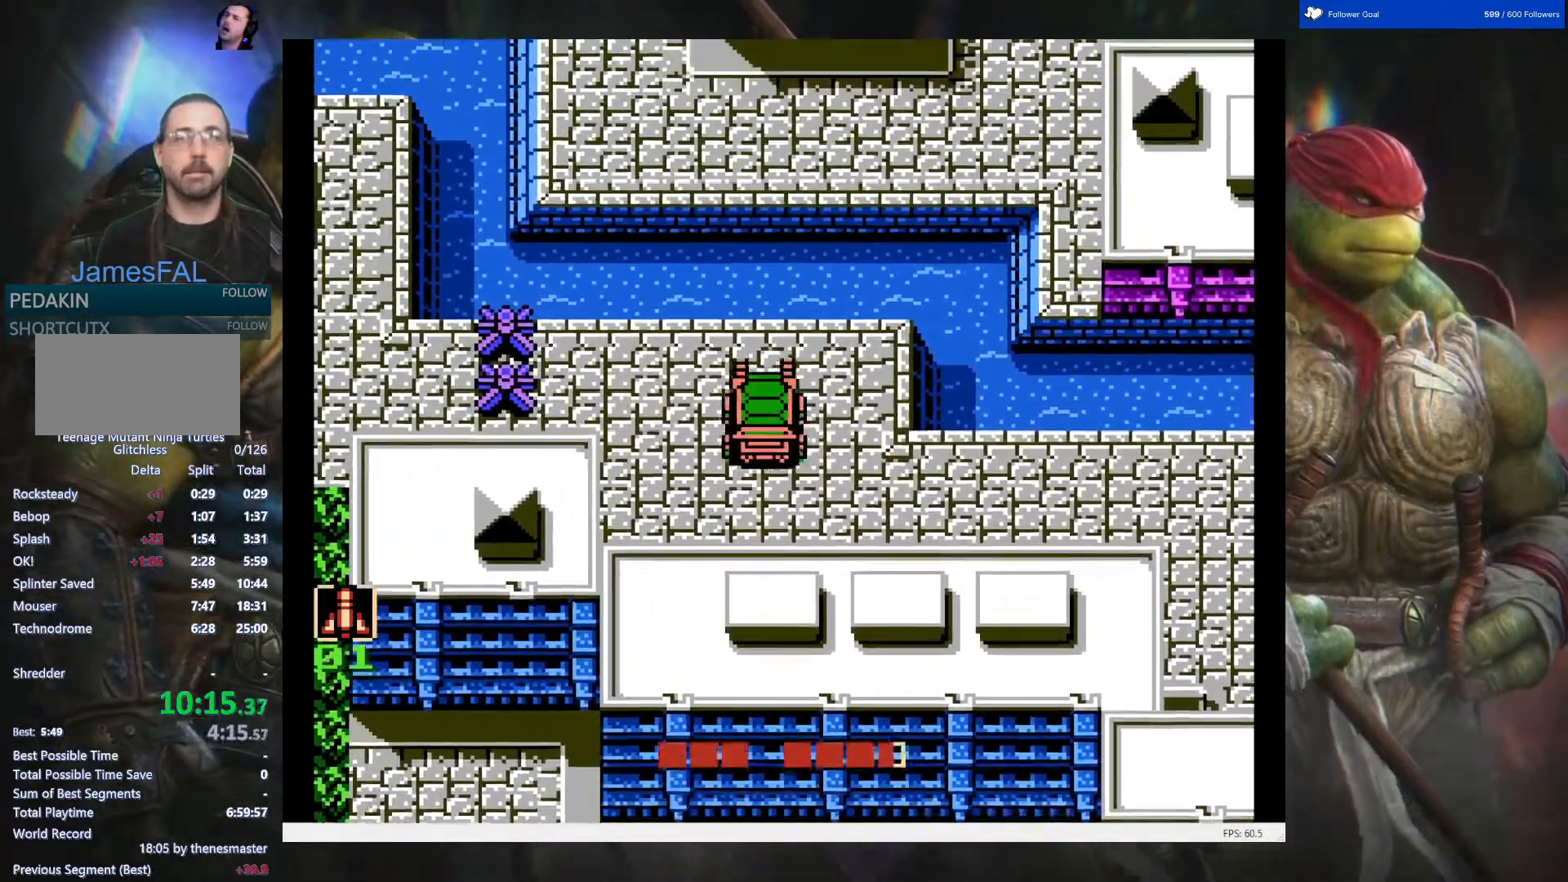
{"buttons": ["B", "DPAD_LEFT"], "events": [[100, "DPAD_LEFT", "down"], [133, "DPAD_UP", "up"], [383, "B", "down"]]}
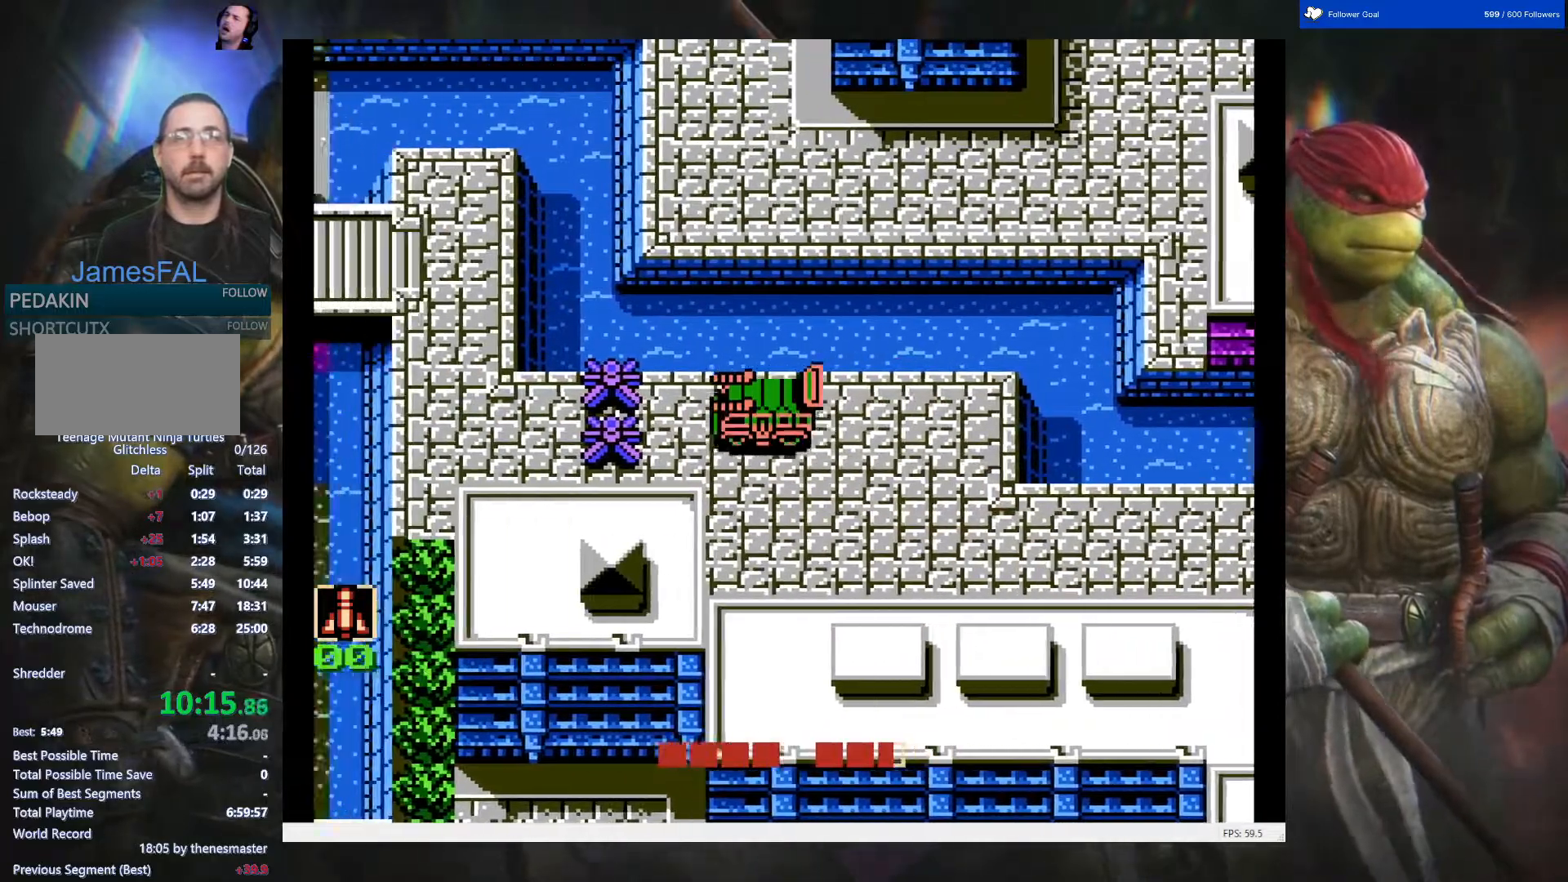
{"buttons": ["DPAD_LEFT"], "events": [[33, "B", "up"]]}
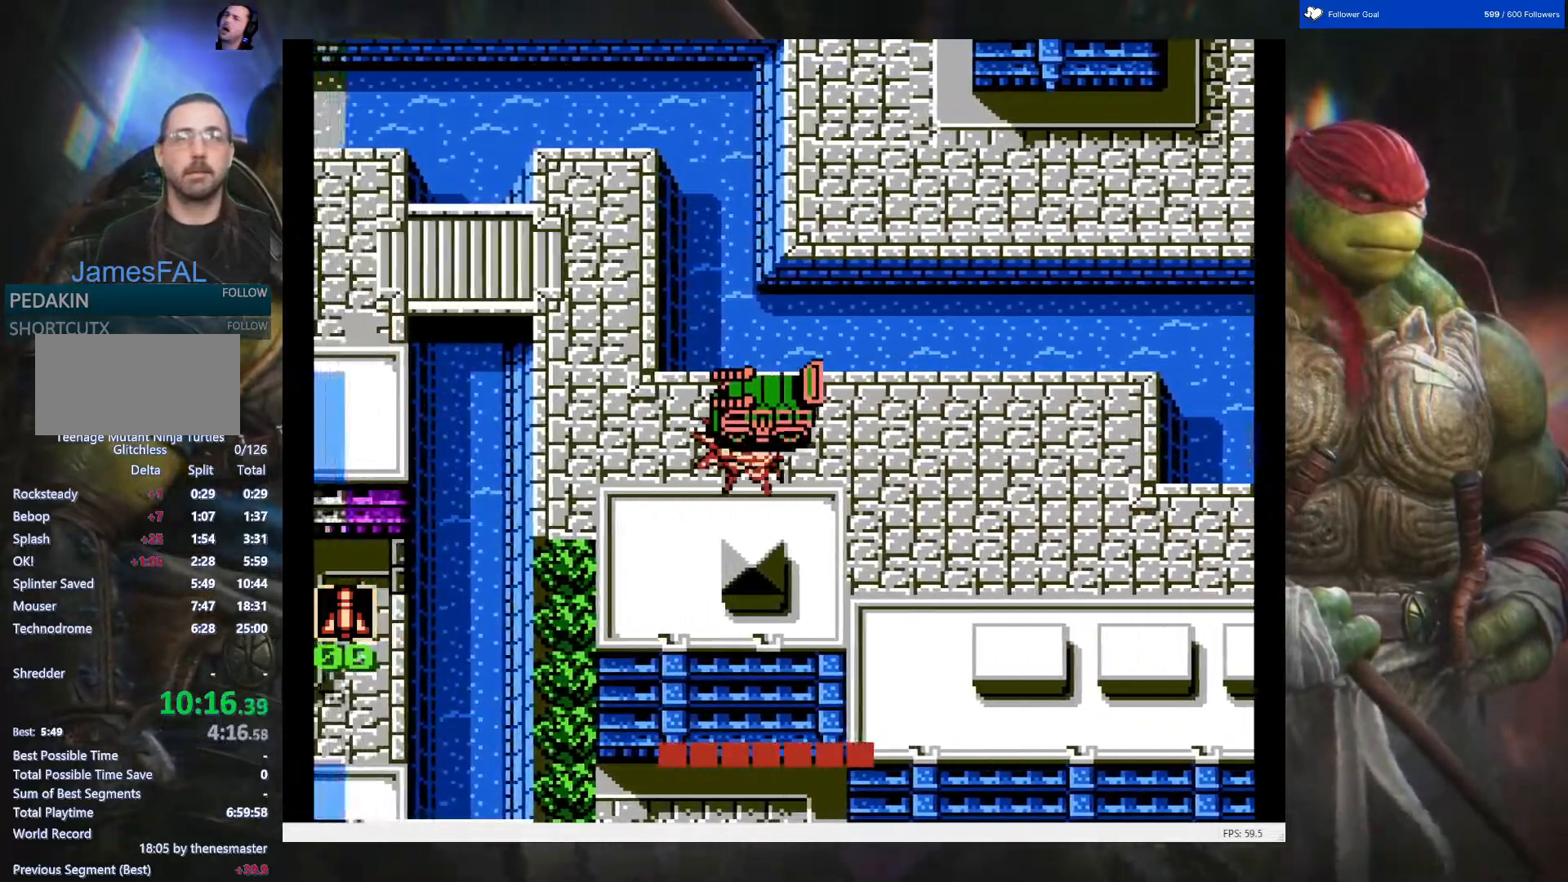
{"buttons": ["DPAD_UP"], "events": [[467, "DPAD_UP", "down"], [483, "DPAD_LEFT", "up"]]}
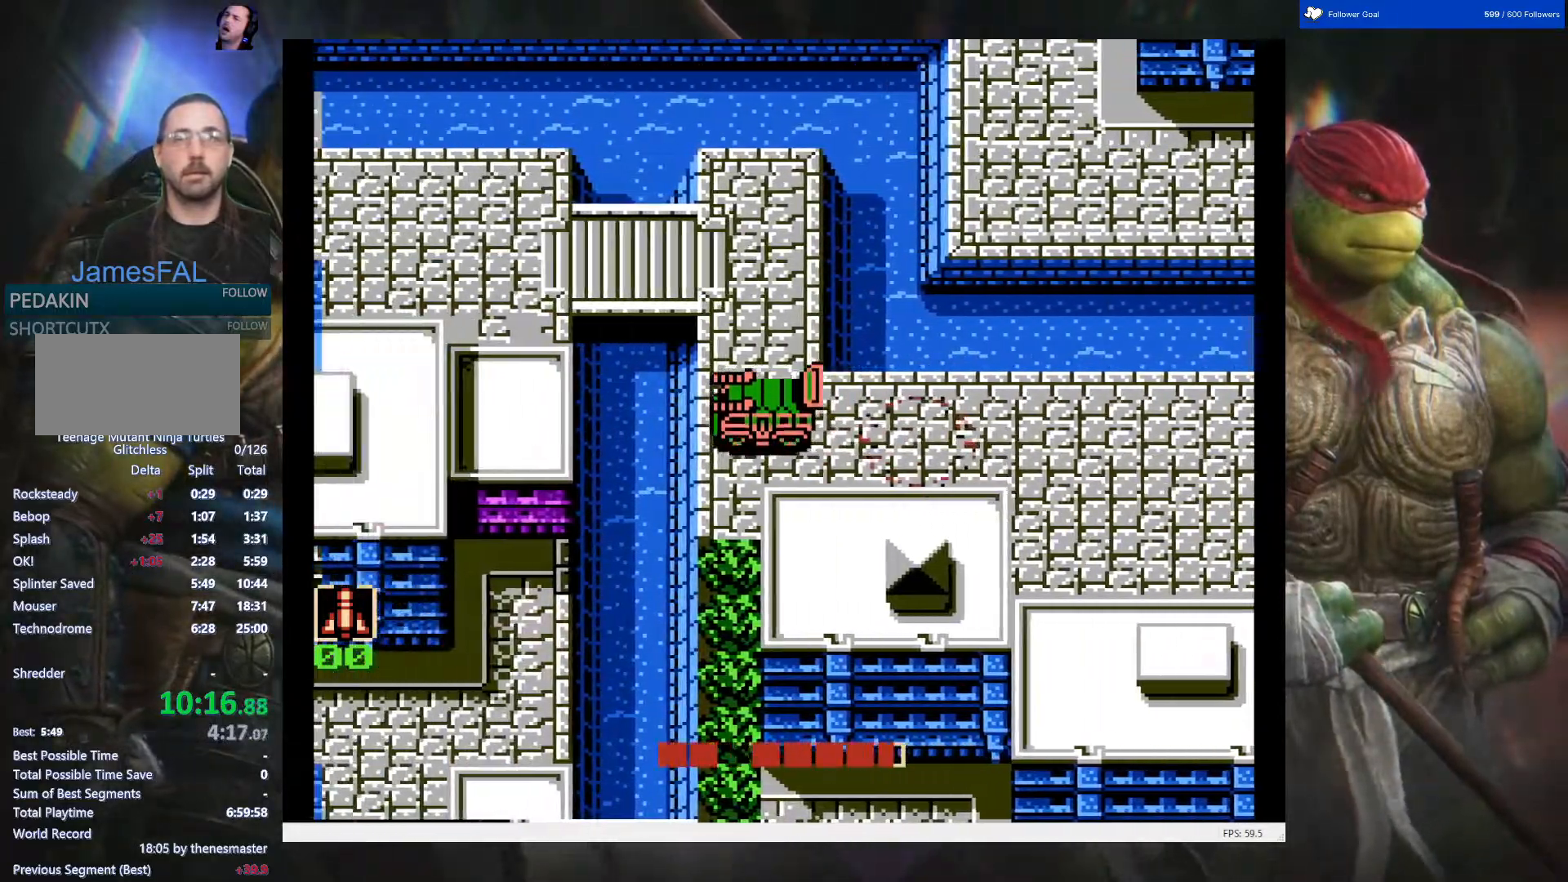
{"buttons": ["DPAD_UP"], "events": []}
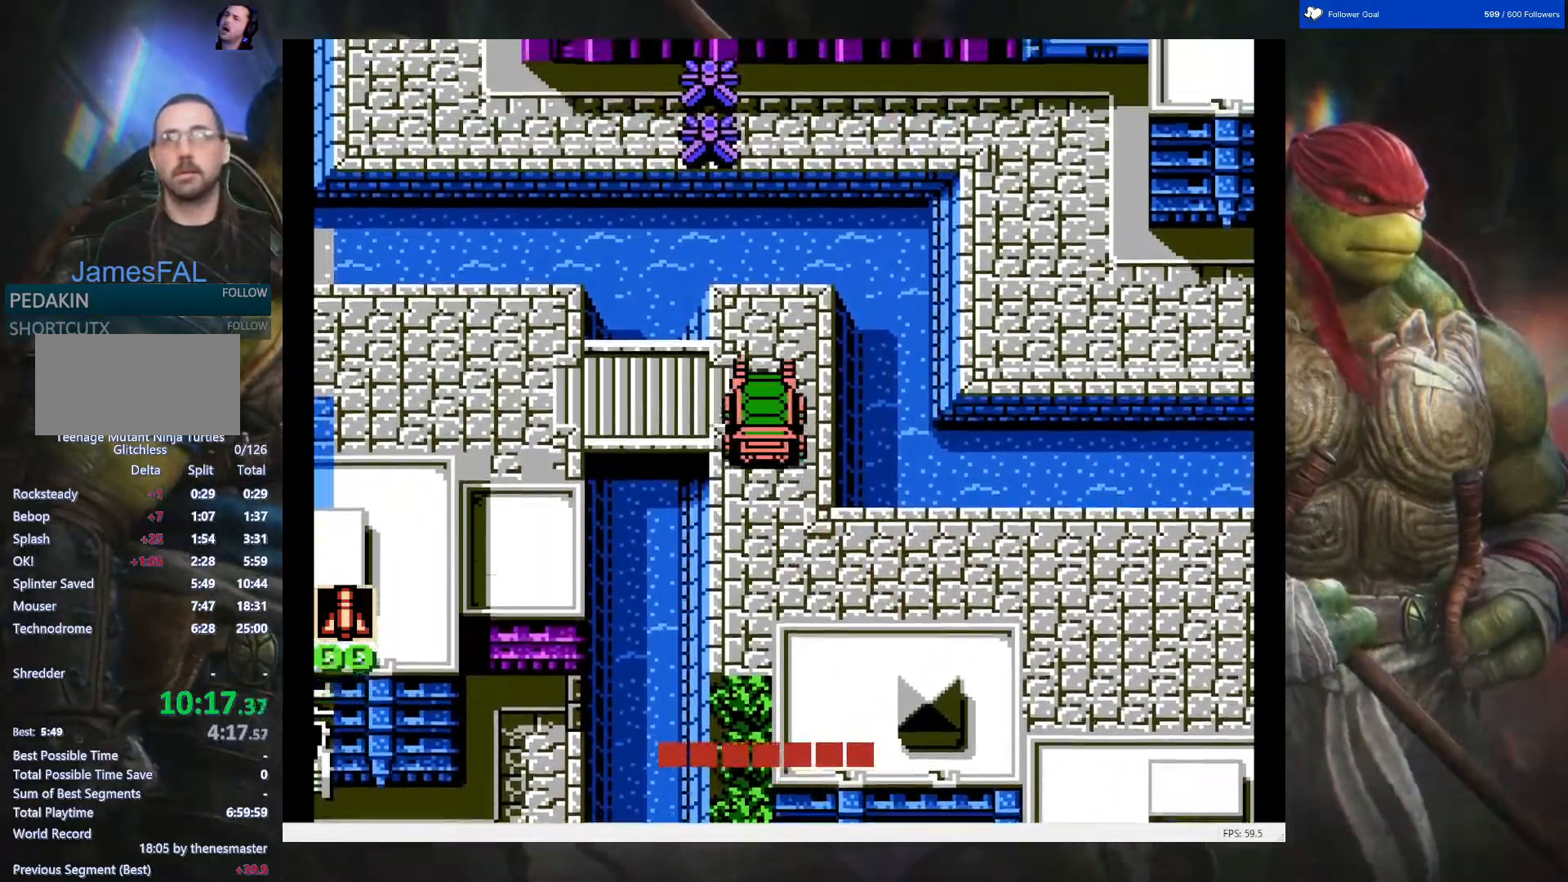
{"buttons": ["DPAD_LEFT"], "events": [[50, "DPAD_LEFT", "down"], [67, "DPAD_UP", "up"]]}
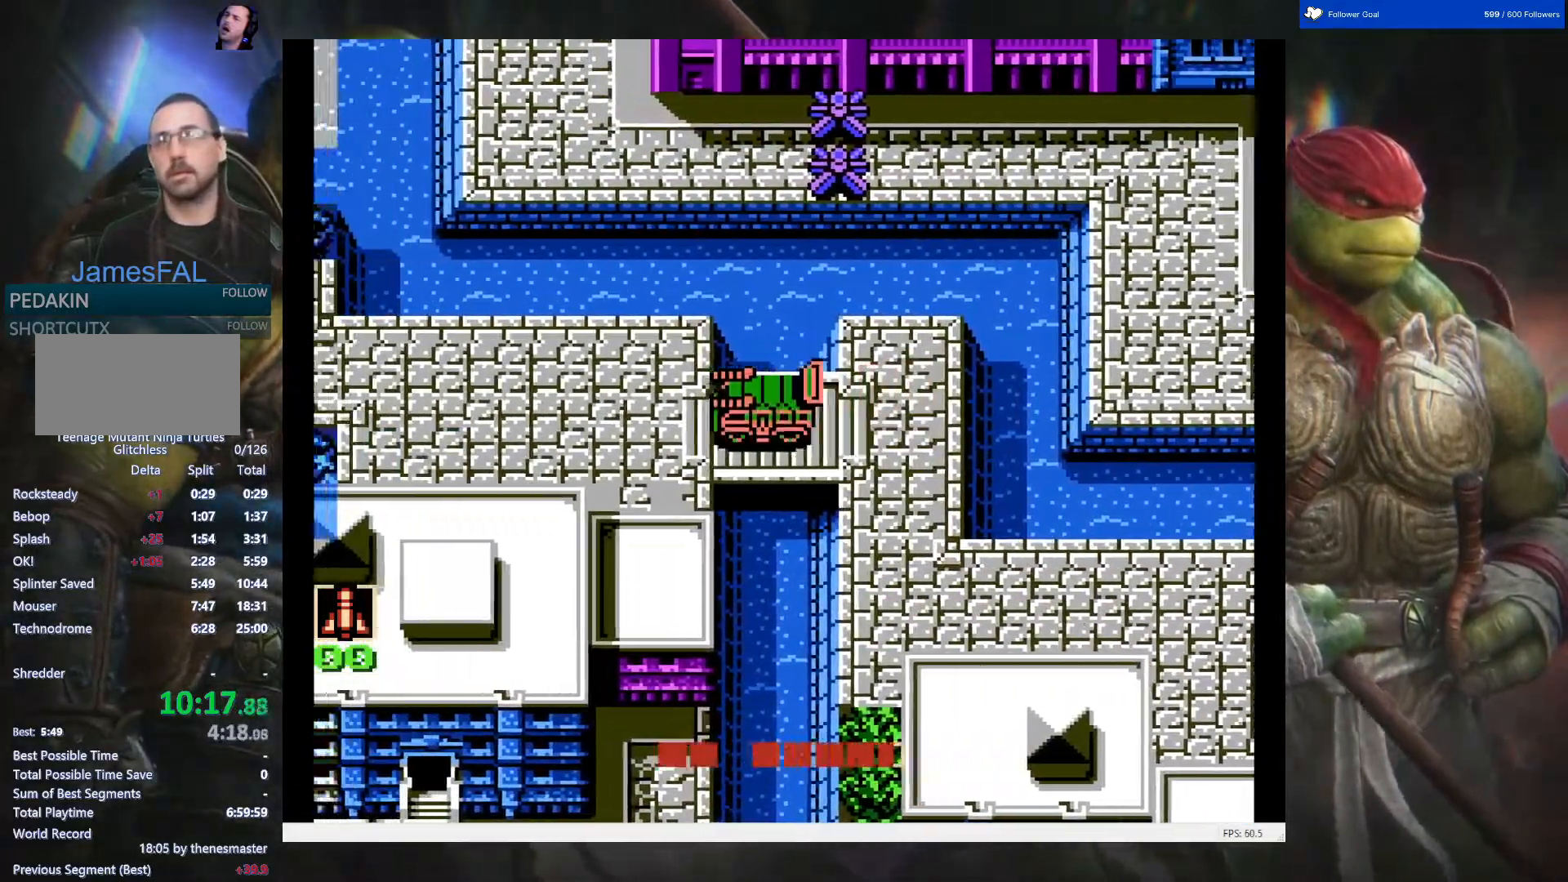
{"buttons": ["DPAD_LEFT"], "events": []}
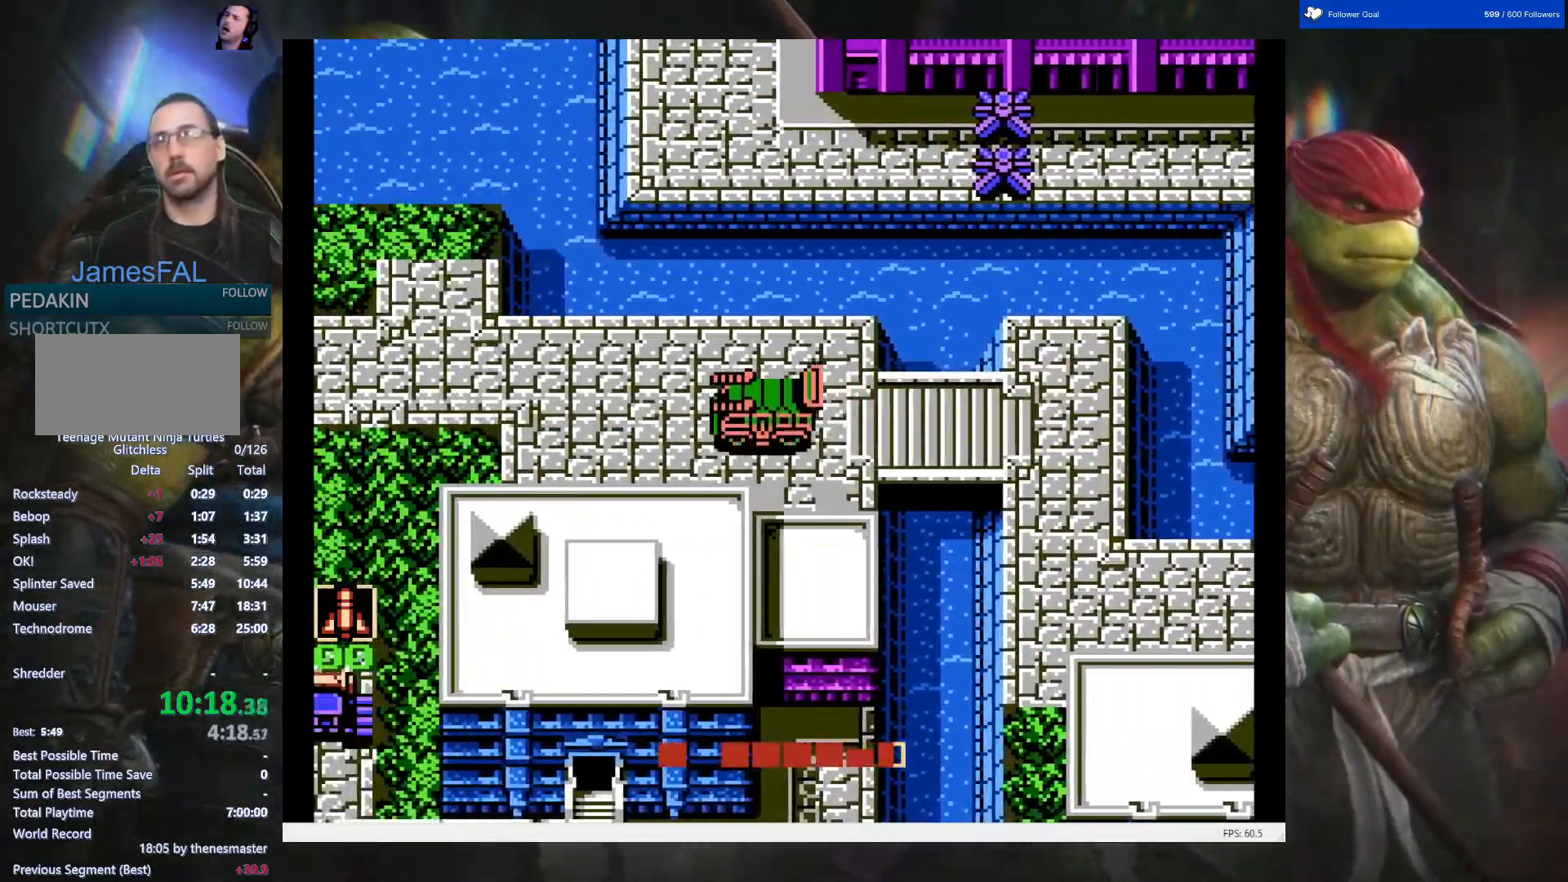
{"buttons": ["DPAD_UP"], "events": [[400, "DPAD_UP", "down"], [417, "DPAD_LEFT", "up"]]}